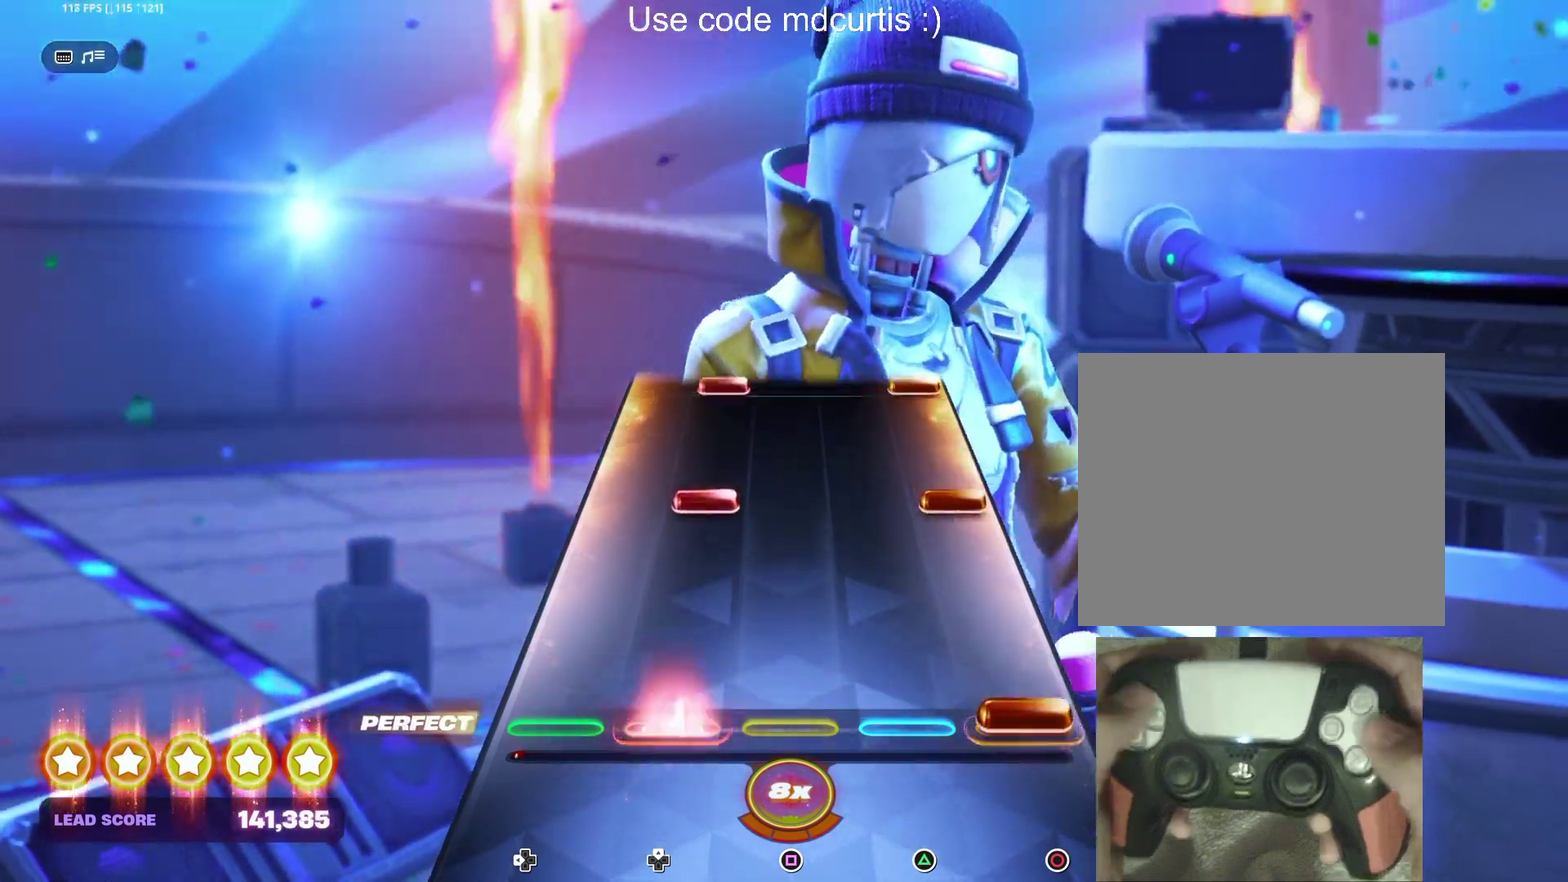
Gameplay with a controller (PlayStation layout); each line is a JSON object with the inputs held at the frame after it. "events" lists button and stick changes between this image and that frame as [ms after this image, input, new state], when the widget could be followed in between. Not read: L3 R3 left_stick right_stick.
{"buttons": ["CIRCLE"], "events": [[17, "CIRCLE", "down"], [83, "DPAD_UP", "up"], [100, "CIRCLE", "up"], [267, "CIRCLE", "down"], [267, "DPAD_UP", "down"], [350, "CIRCLE", "up"], [350, "DPAD_UP", "up"], [500, "CIRCLE", "down"]]}
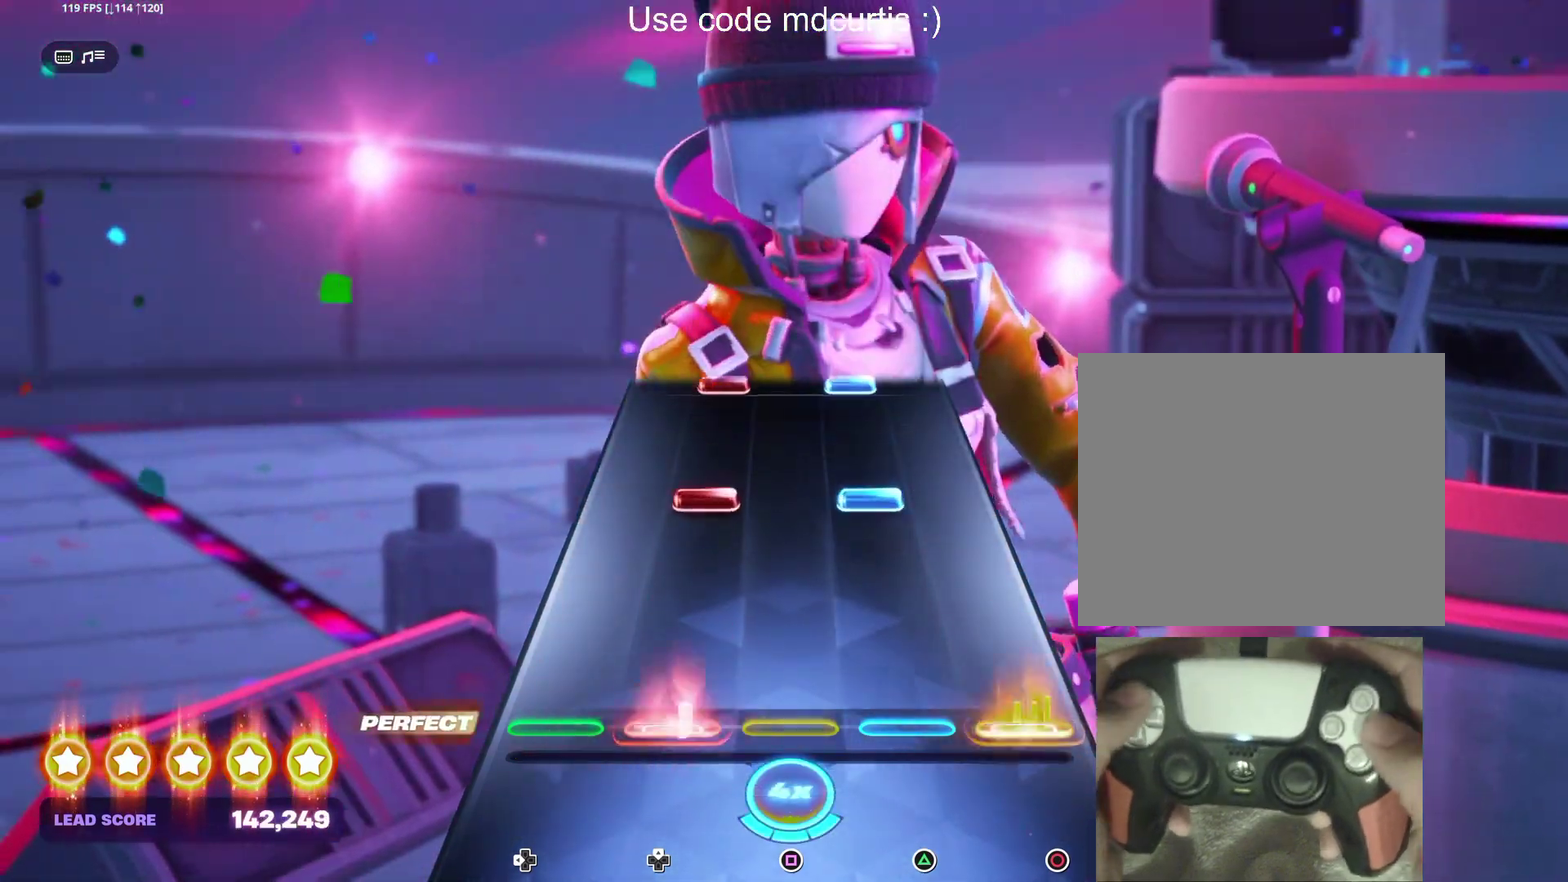
{"buttons": [], "events": [[17, "DPAD_UP", "down"], [83, "DPAD_UP", "up"], [100, "CIRCLE", "up"], [267, "DPAD_UP", "down"], [267, "TRIANGLE", "down"], [350, "DPAD_UP", "up"], [367, "TRIANGLE", "up"]]}
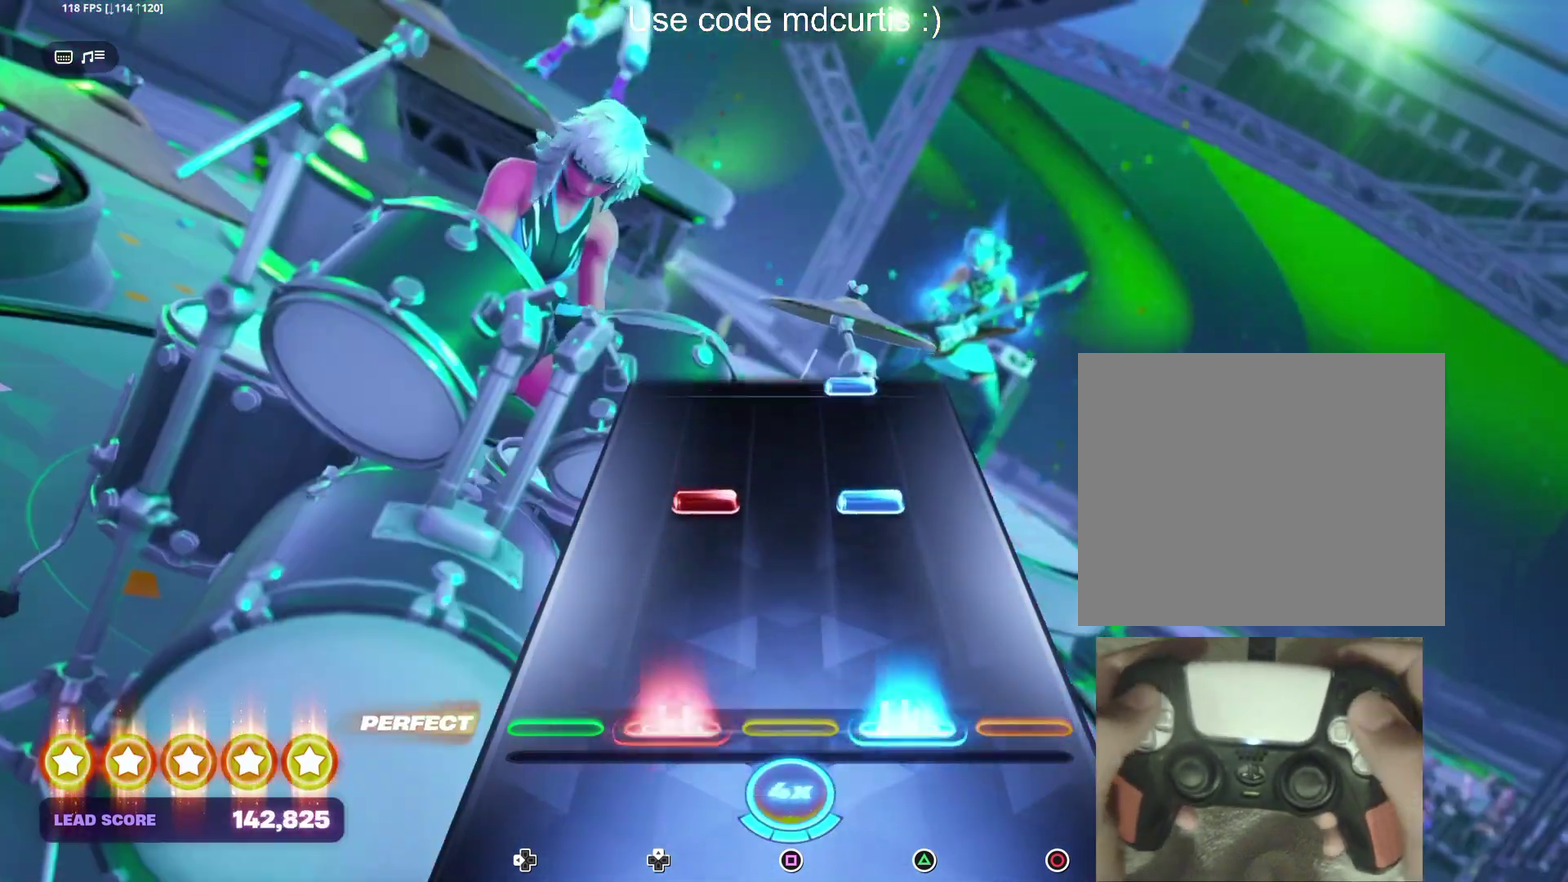
{"buttons": [], "events": [[17, "DPAD_UP", "down"], [17, "TRIANGLE", "down"], [100, "DPAD_UP", "up"], [117, "TRIANGLE", "up"], [267, "DPAD_UP", "down"], [267, "TRIANGLE", "down"], [350, "DPAD_UP", "up"], [367, "TRIANGLE", "up"]]}
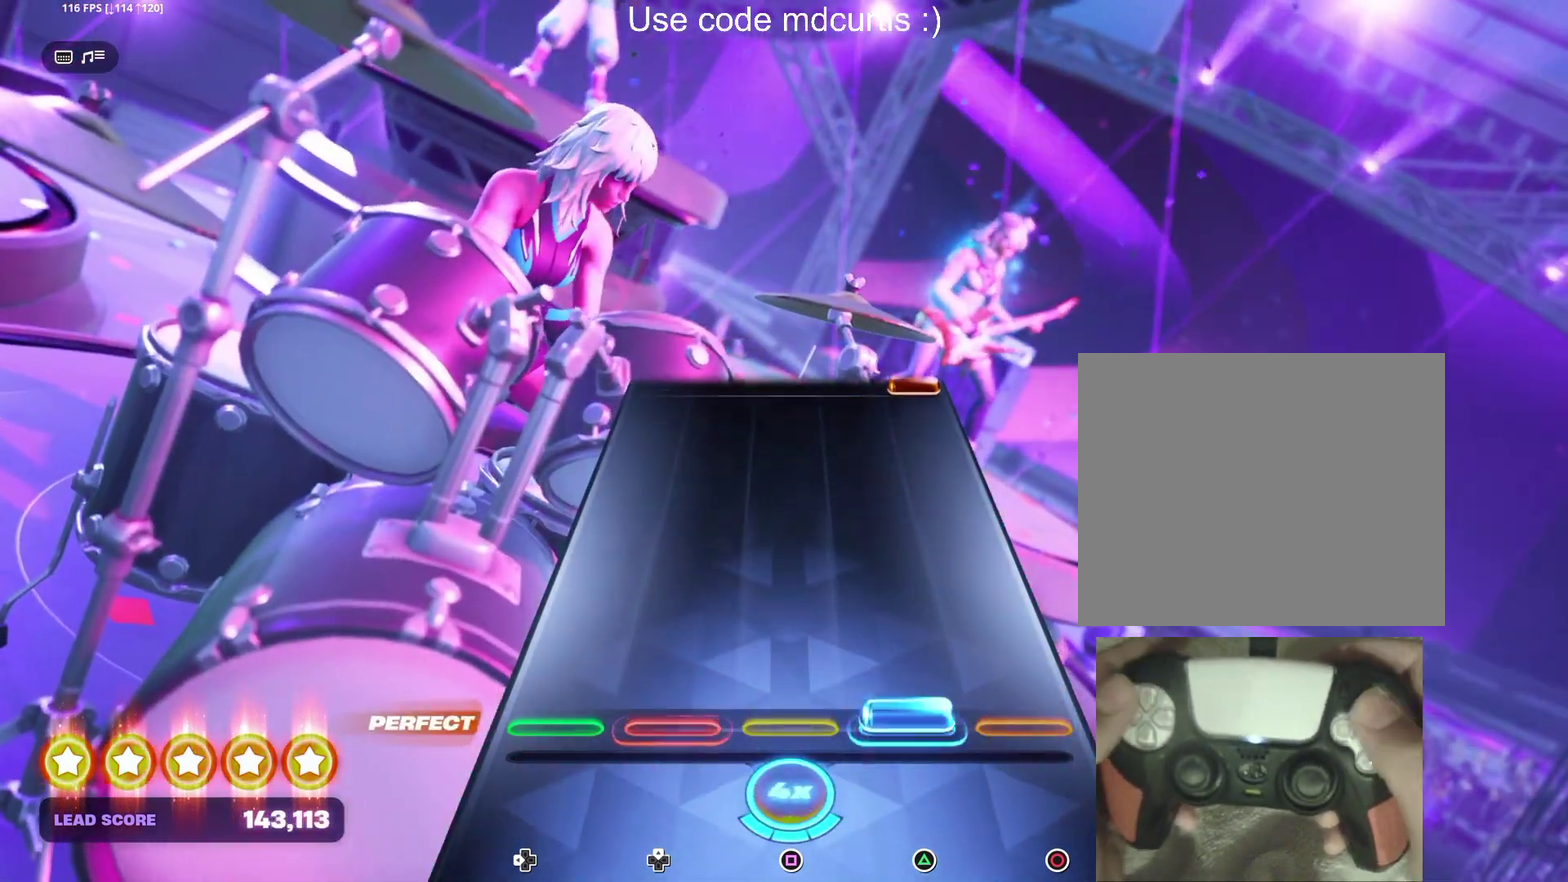
{"buttons": [], "events": [[17, "TRIANGLE", "down"], [133, "TRIANGLE", "up"]]}
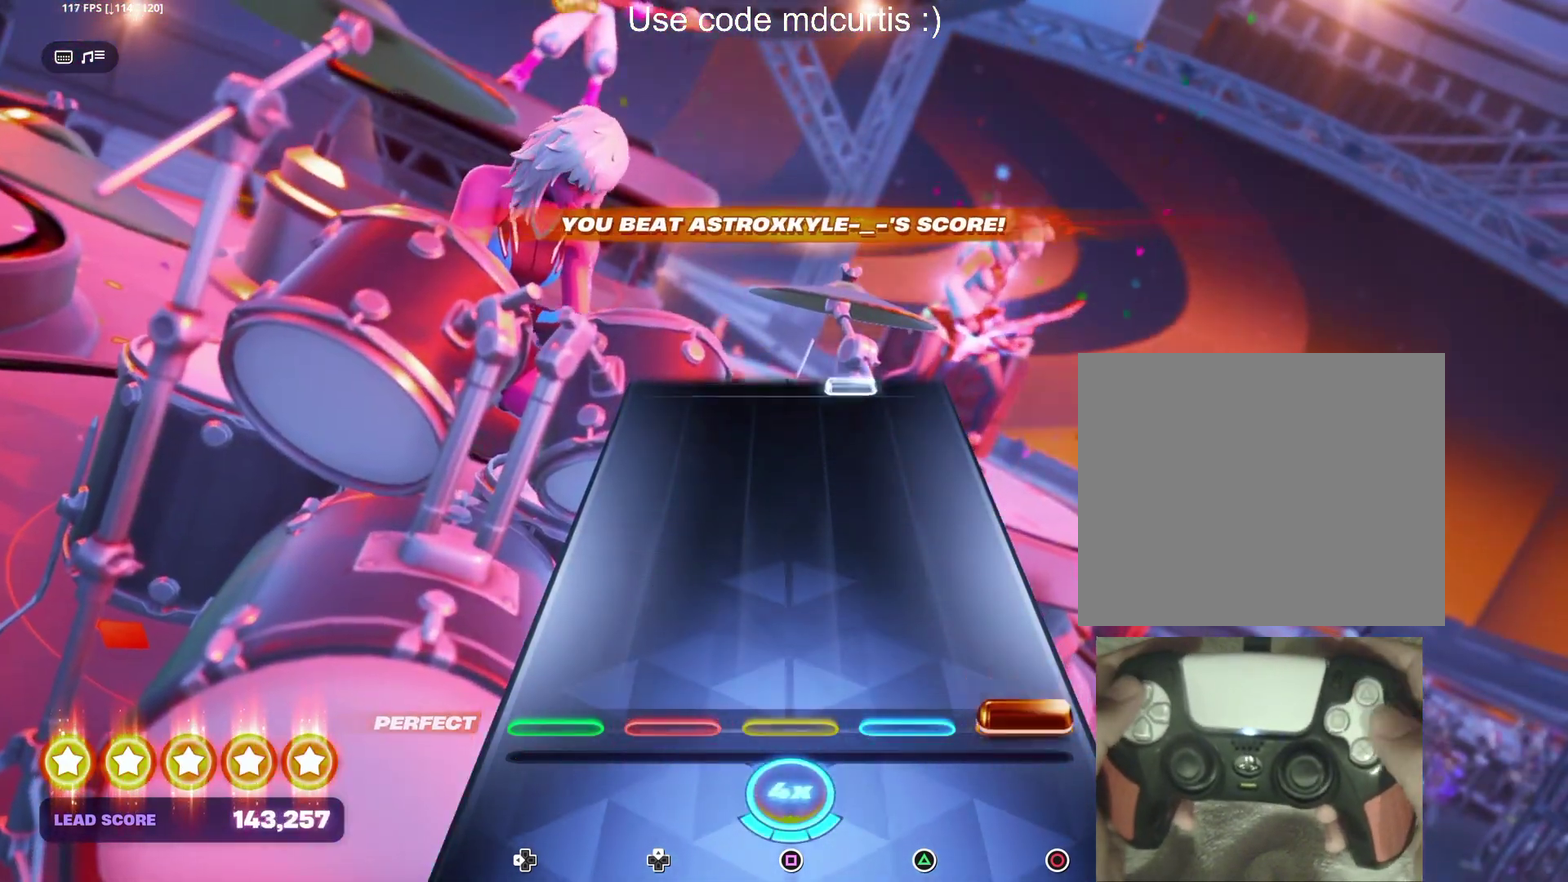
{"buttons": ["TRIANGLE"], "events": [[17, "CIRCLE", "down"], [117, "CIRCLE", "up"], [500, "TRIANGLE", "down"]]}
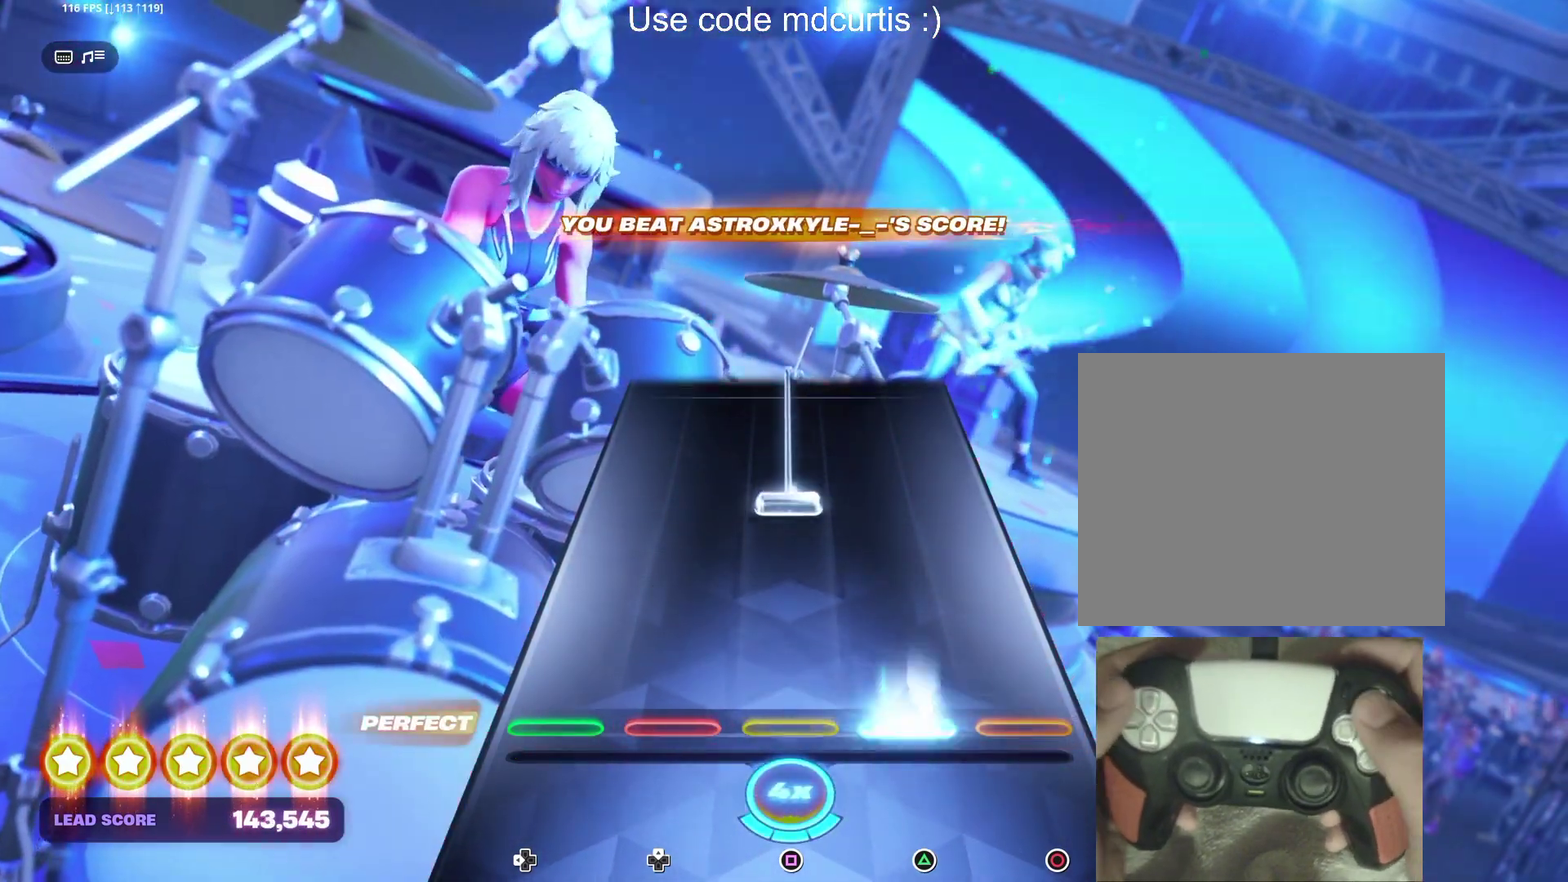
{"buttons": ["SQUARE"], "events": [[100, "TRIANGLE", "up"], [250, "SQUARE", "down"]]}
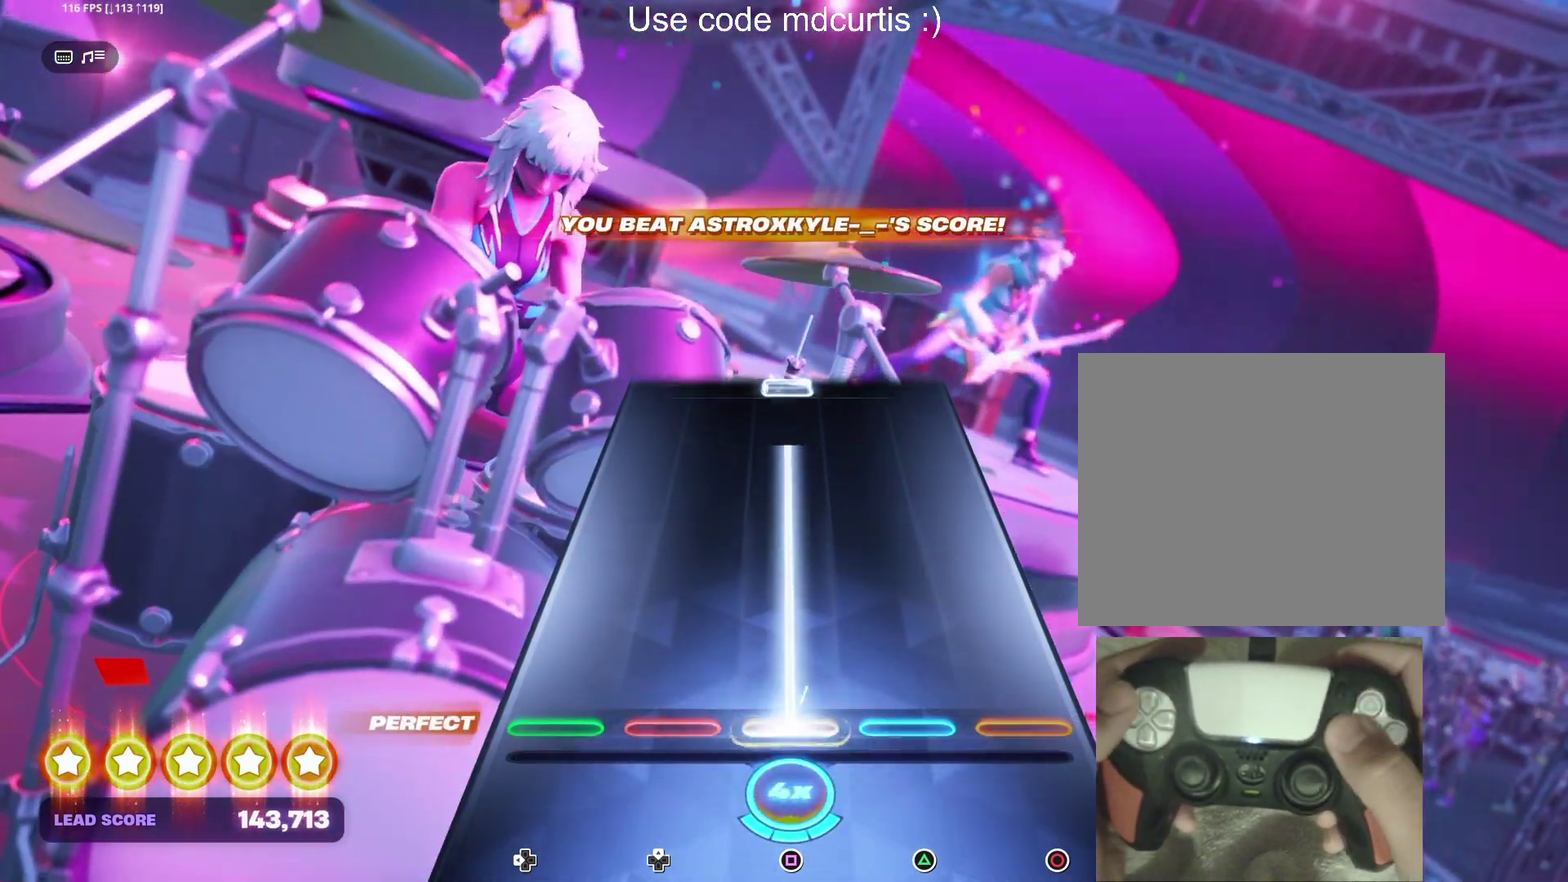
{"buttons": ["SQUARE"], "events": [[400, "SQUARE", "up"], [500, "SQUARE", "down"]]}
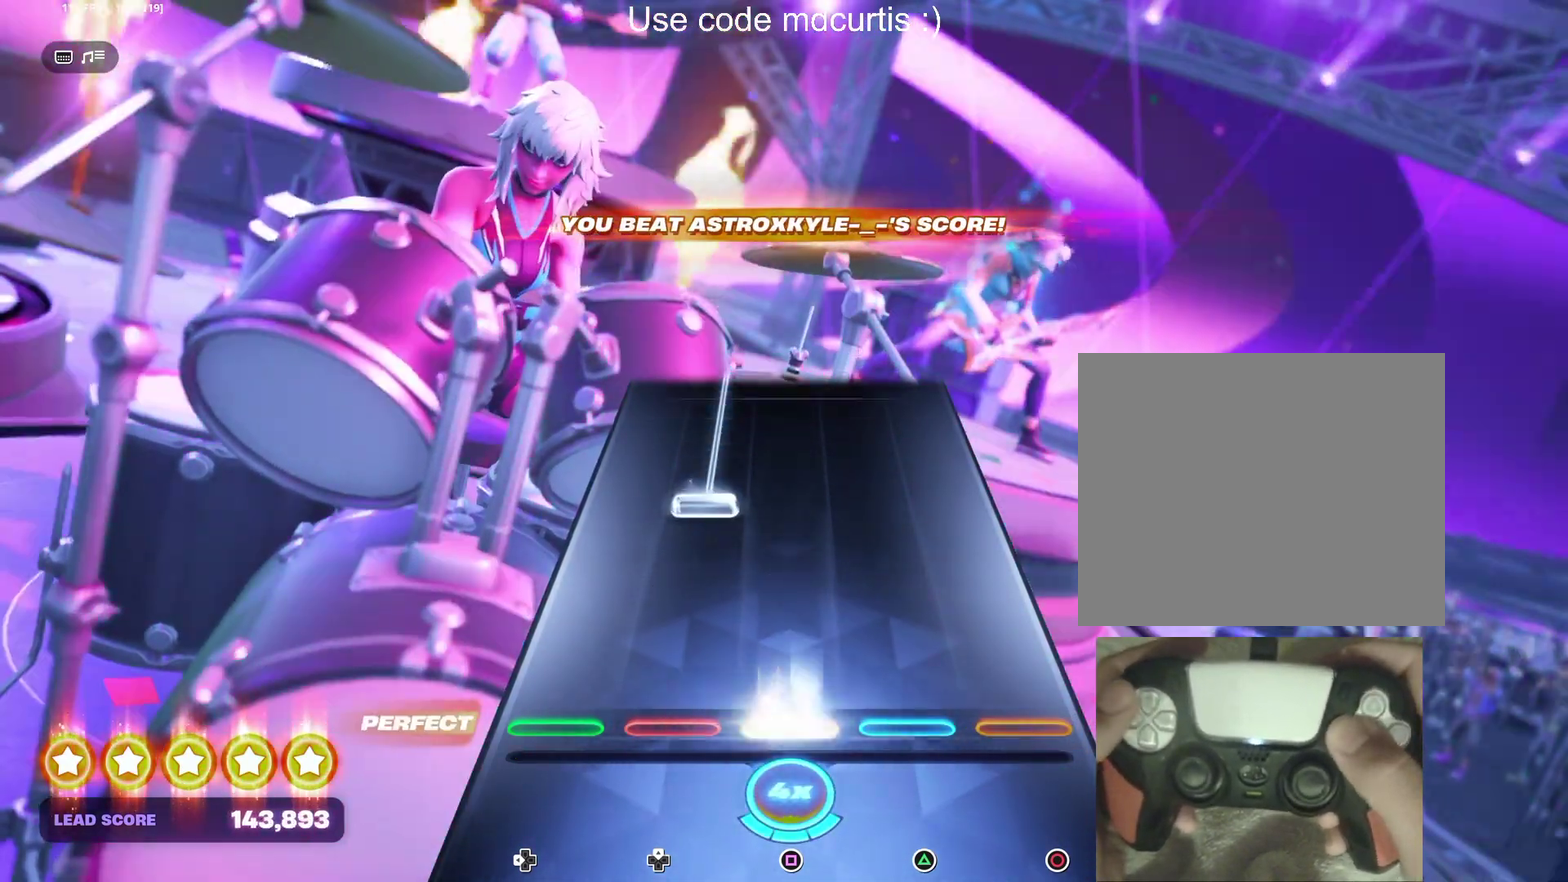
{"buttons": ["DPAD_UP"], "events": [[100, "SQUARE", "up"], [250, "DPAD_UP", "down"]]}
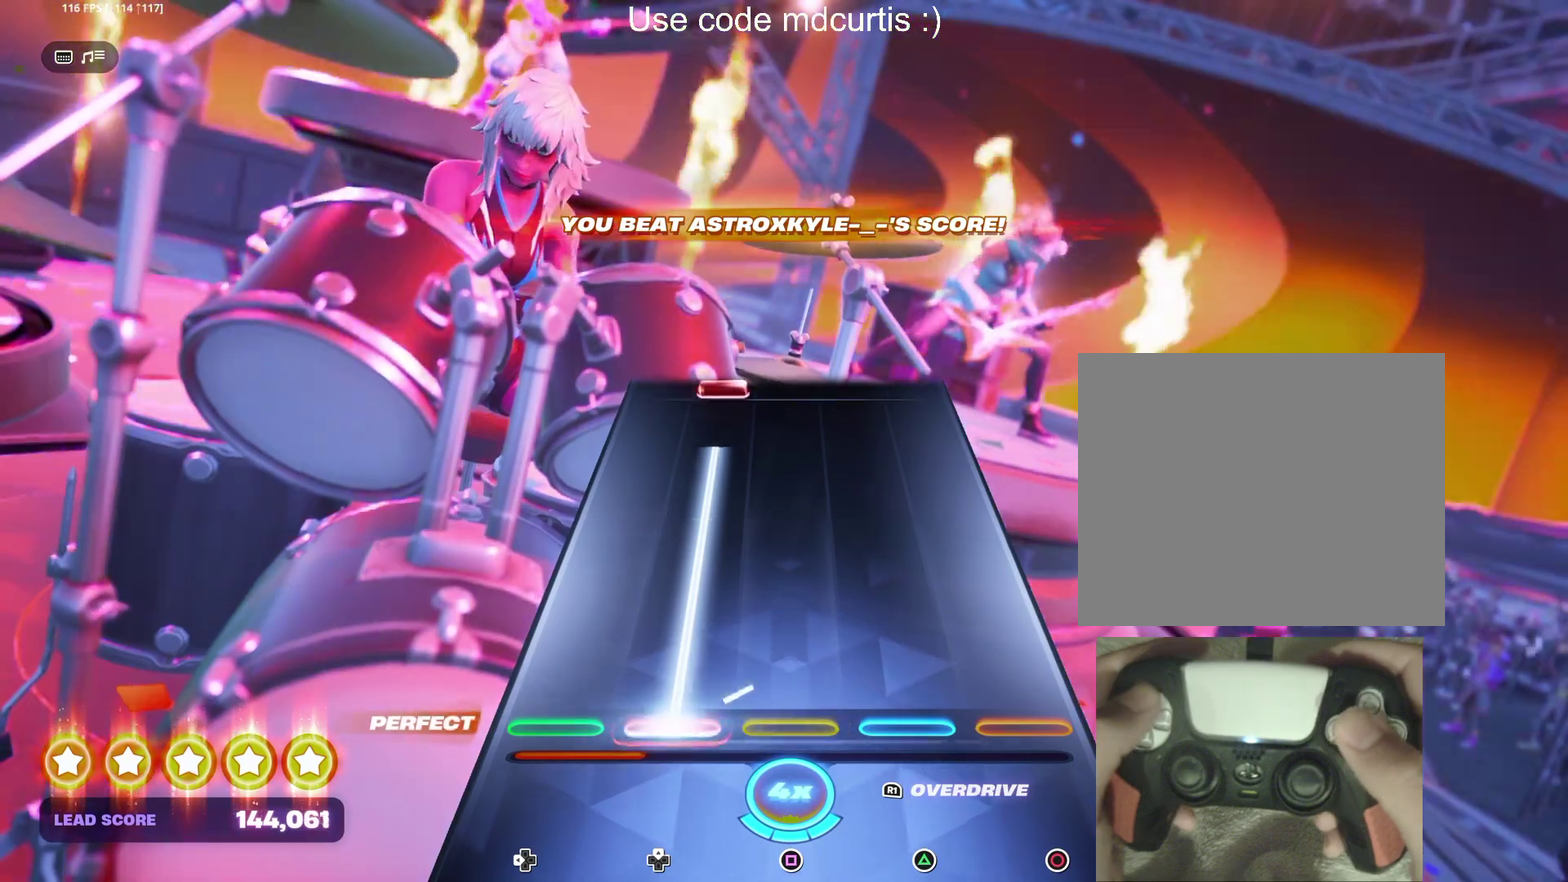
{"buttons": ["DPAD_UP"], "events": [[400, "DPAD_UP", "up"], [500, "DPAD_UP", "down"]]}
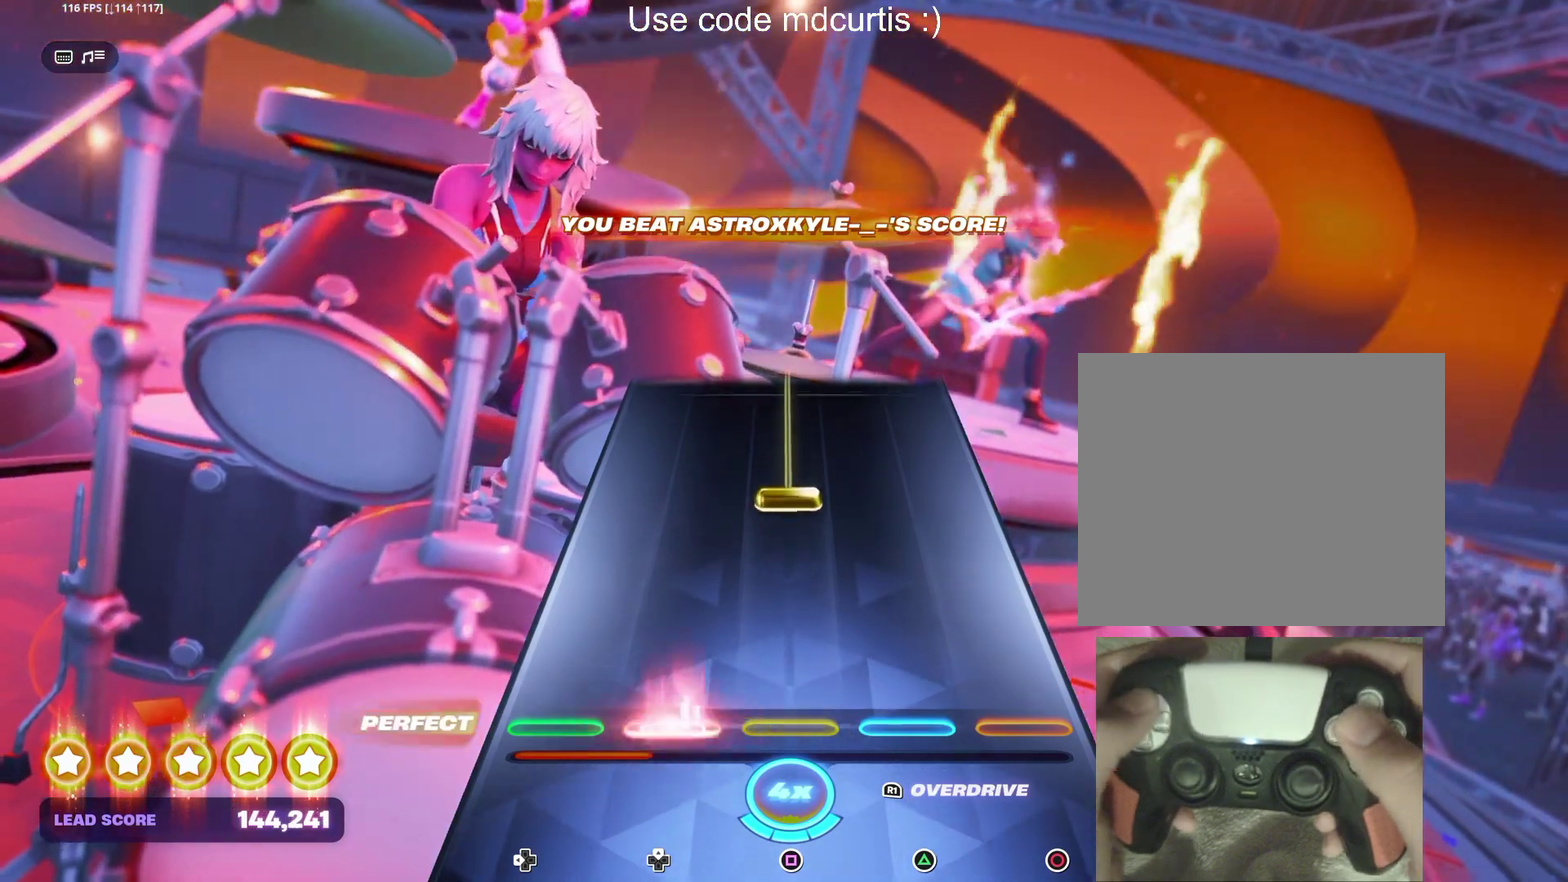
{"buttons": ["SQUARE"], "events": [[83, "DPAD_UP", "up"], [250, "SQUARE", "down"]]}
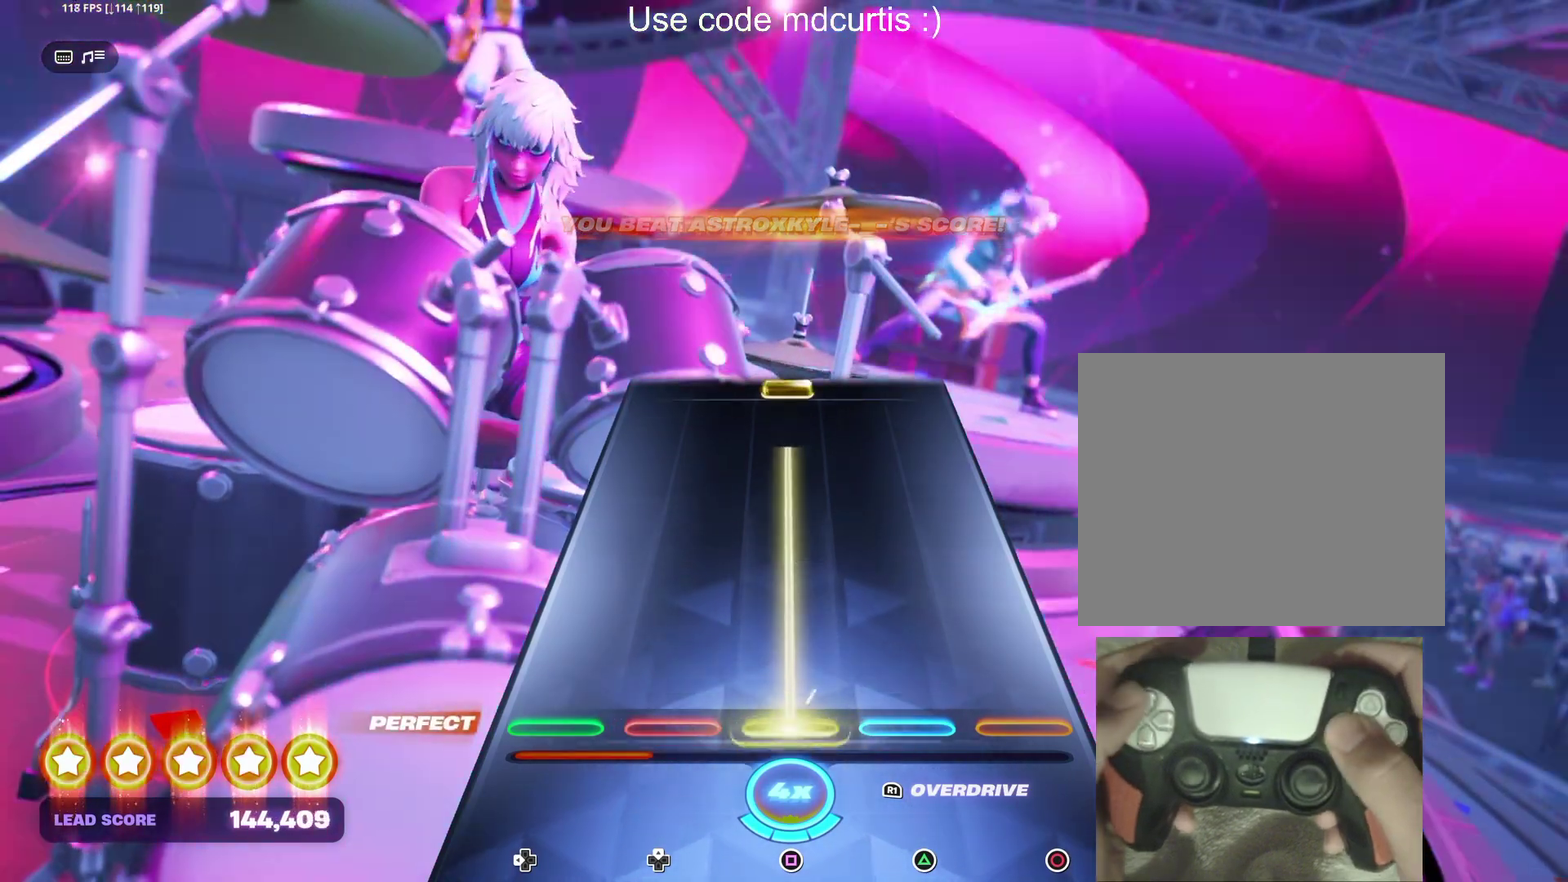
{"buttons": [], "events": [[417, "SQUARE", "up"]]}
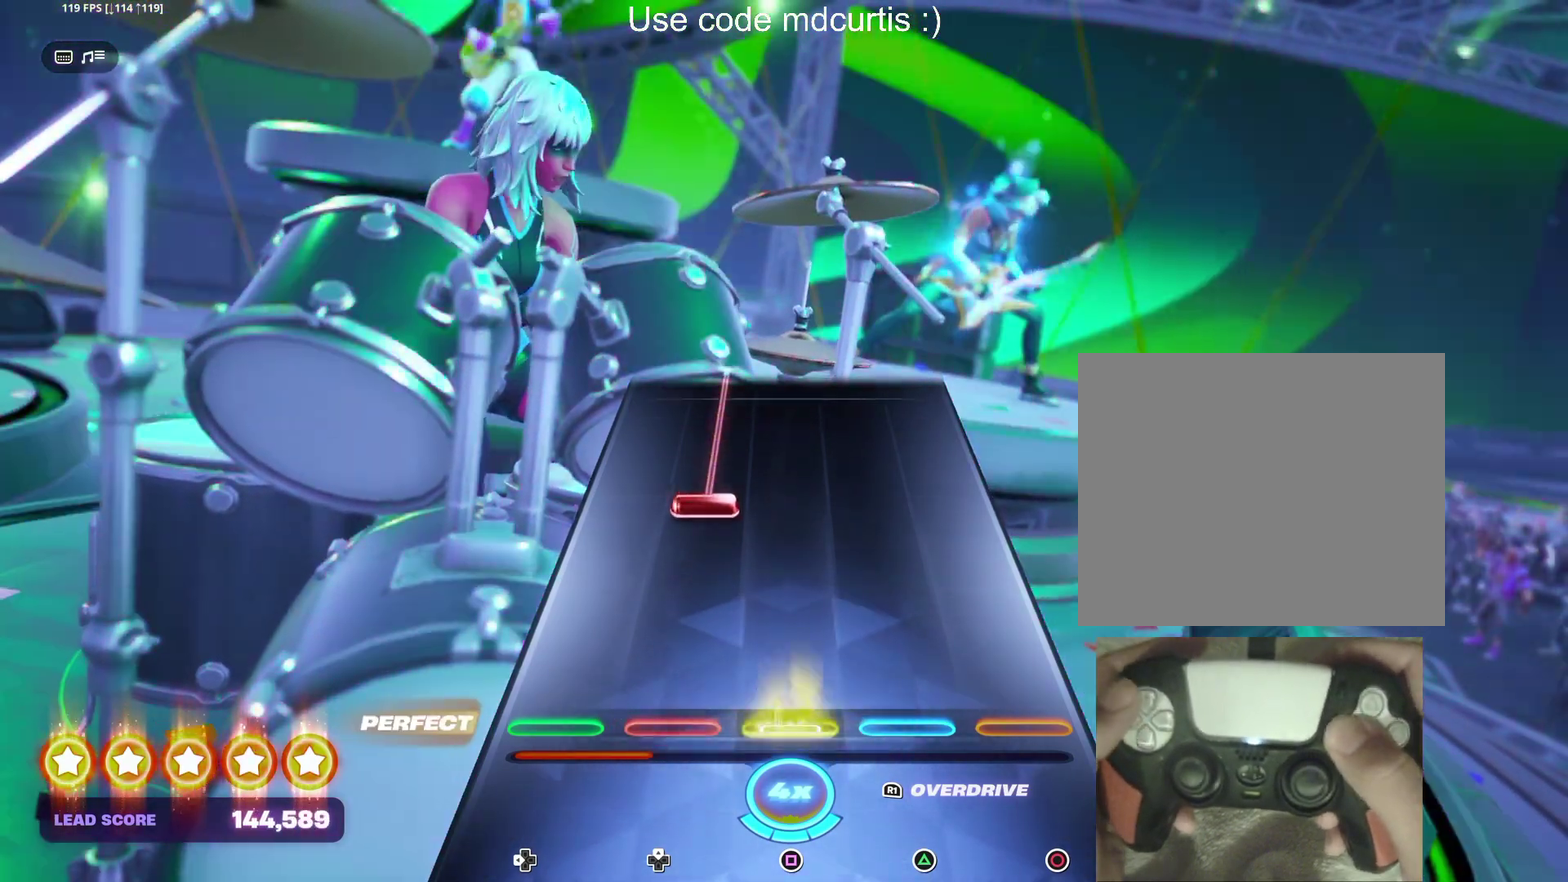
{"buttons": ["DPAD_UP"], "events": [[17, "SQUARE", "down"], [117, "SQUARE", "up"], [250, "DPAD_UP", "down"]]}
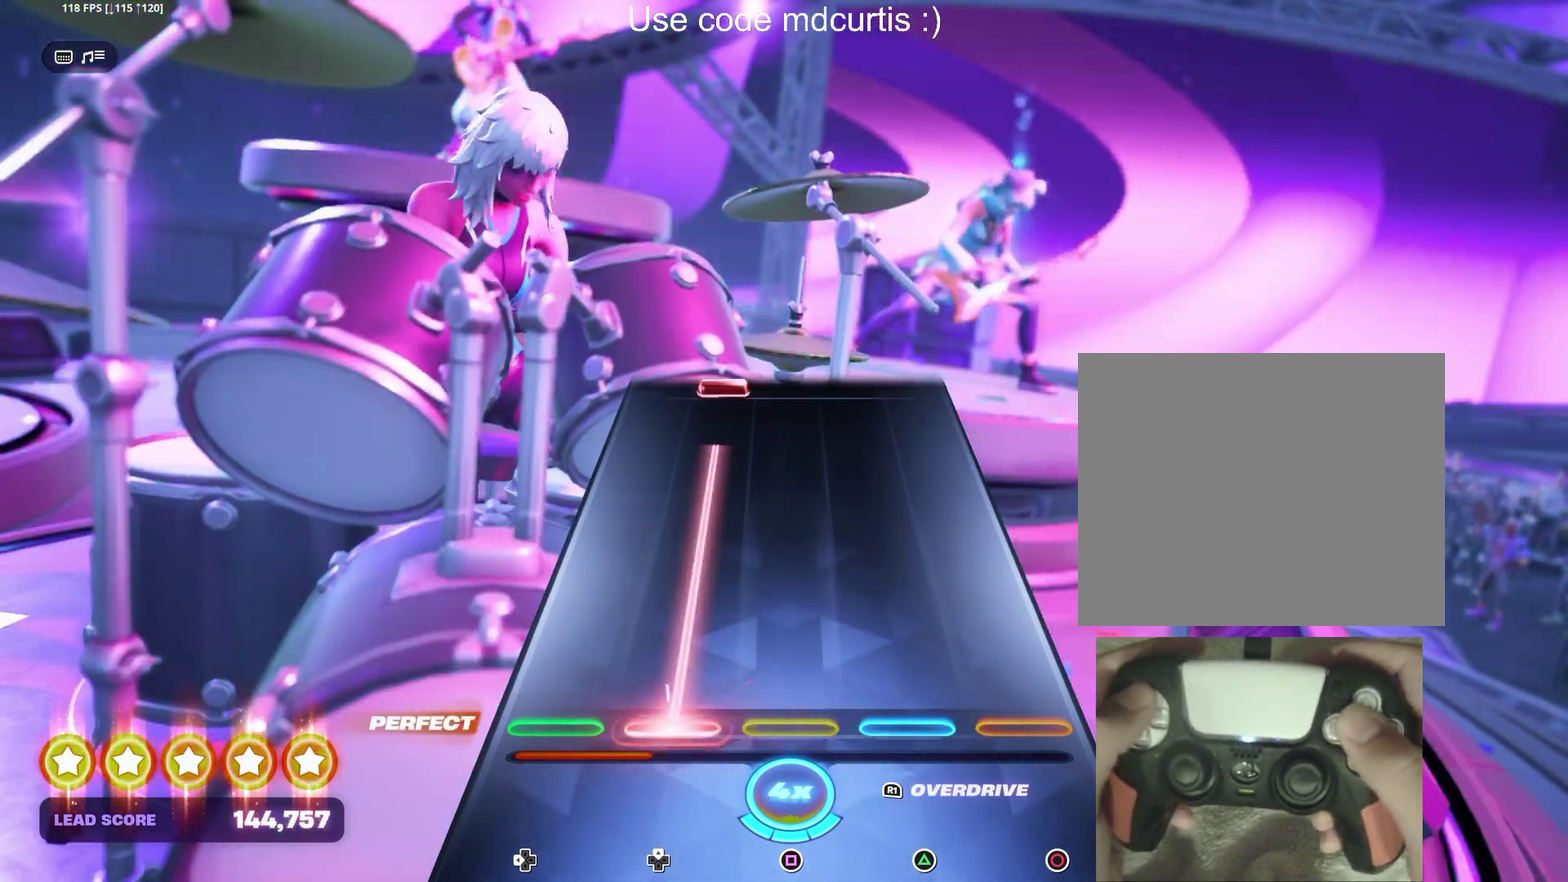
{"buttons": [], "events": [[400, "DPAD_UP", "up"]]}
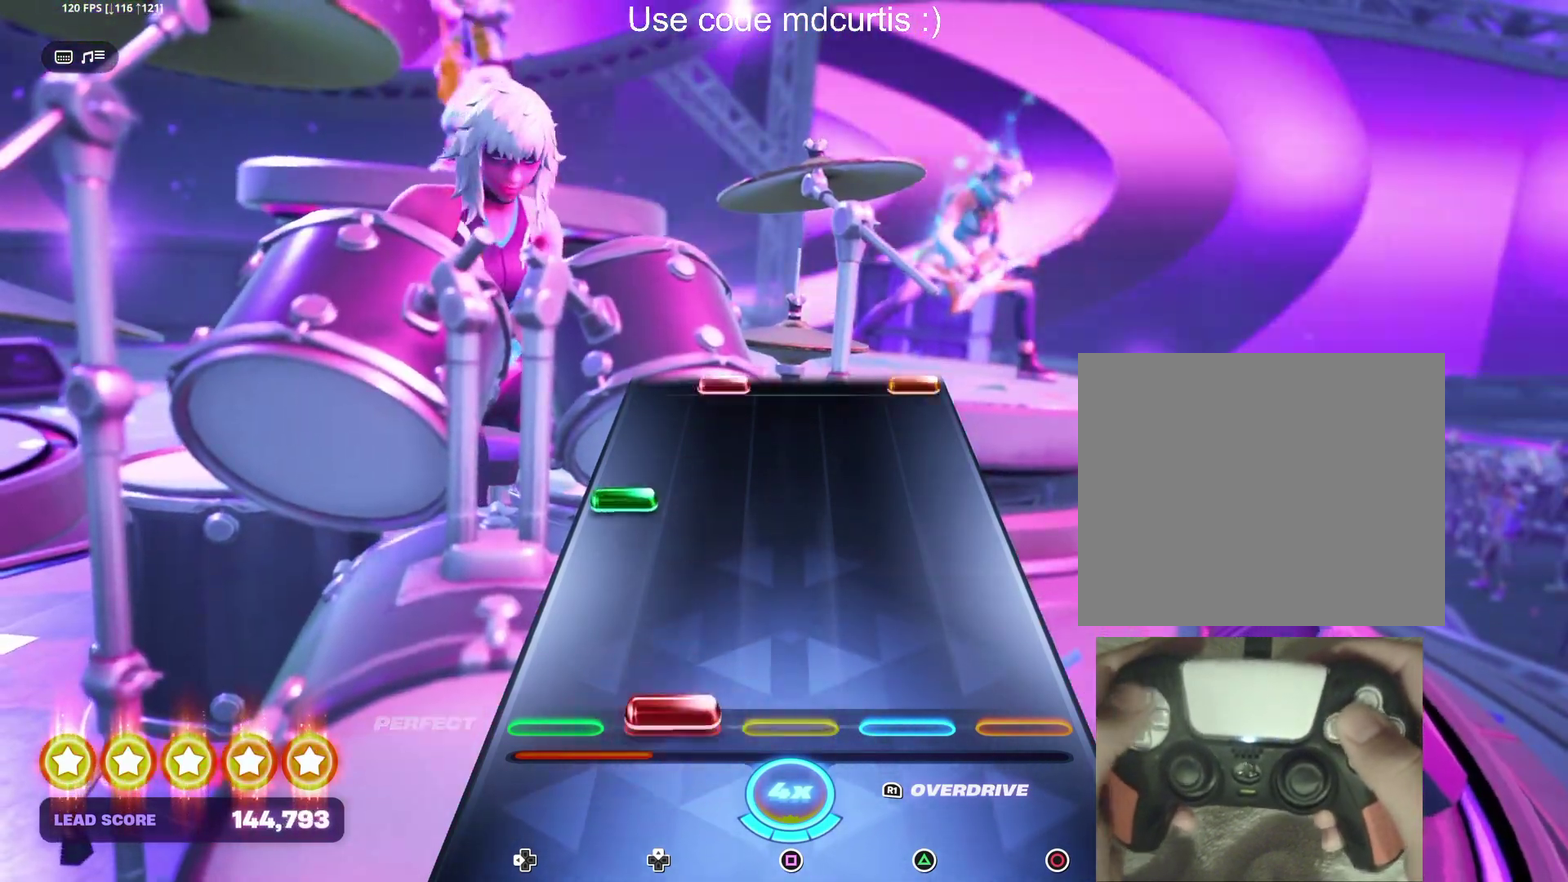
{"buttons": ["DPAD_UP"], "events": [[33, "DPAD_UP", "down"], [117, "DPAD_UP", "up"], [267, "DPAD_LEFT", "down"], [350, "DPAD_LEFT", "up"], [500, "DPAD_UP", "down"]]}
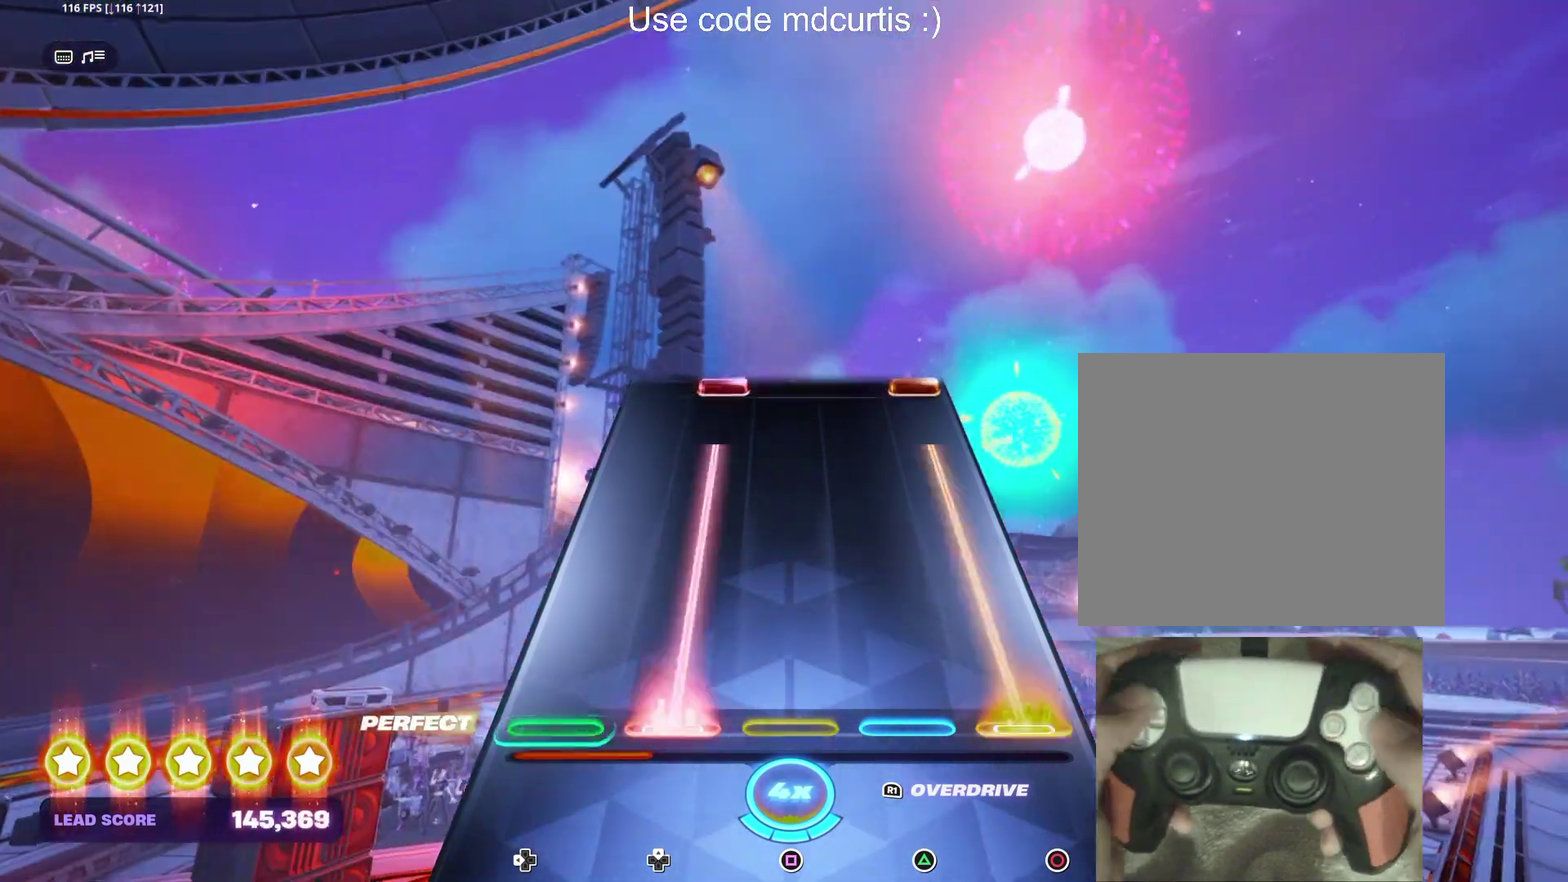
{"buttons": ["CIRCLE", "DPAD_UP"], "events": [[17, "CIRCLE", "down"]]}
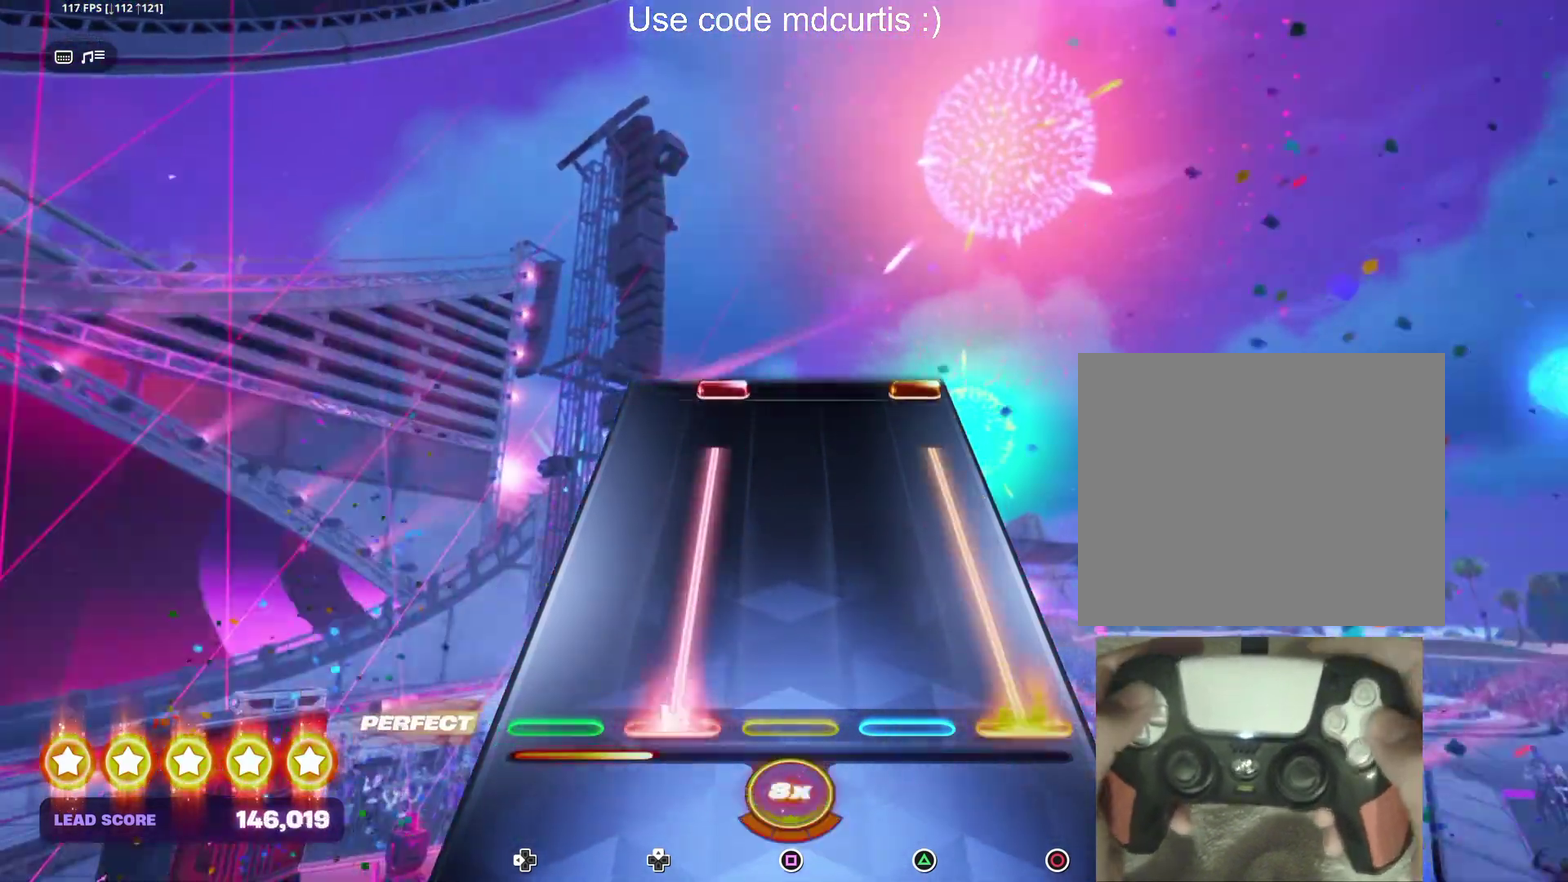
{"buttons": [], "events": [[17, "R1", "down"], [100, "DPAD_UP", "up"], [167, "CIRCLE", "up"], [467, "R1", "up"]]}
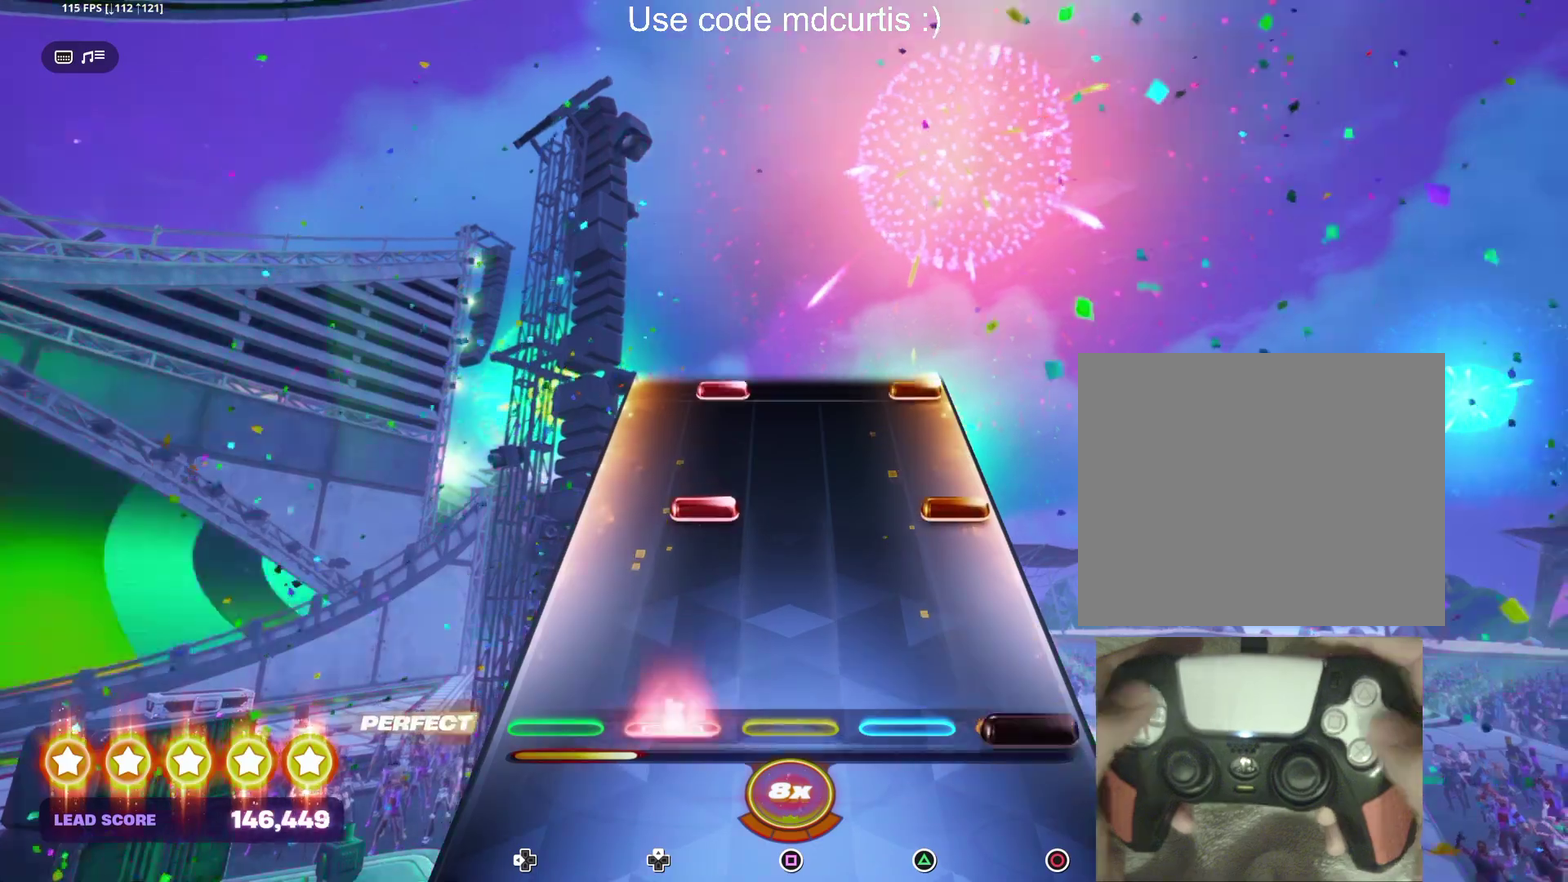
{"buttons": [], "events": [[17, "CIRCLE", "down"], [17, "DPAD_UP", "down"], [117, "DPAD_UP", "up"], [133, "CIRCLE", "up"], [267, "CIRCLE", "down"], [283, "DPAD_UP", "down"], [367, "CIRCLE", "up"], [367, "DPAD_UP", "up"]]}
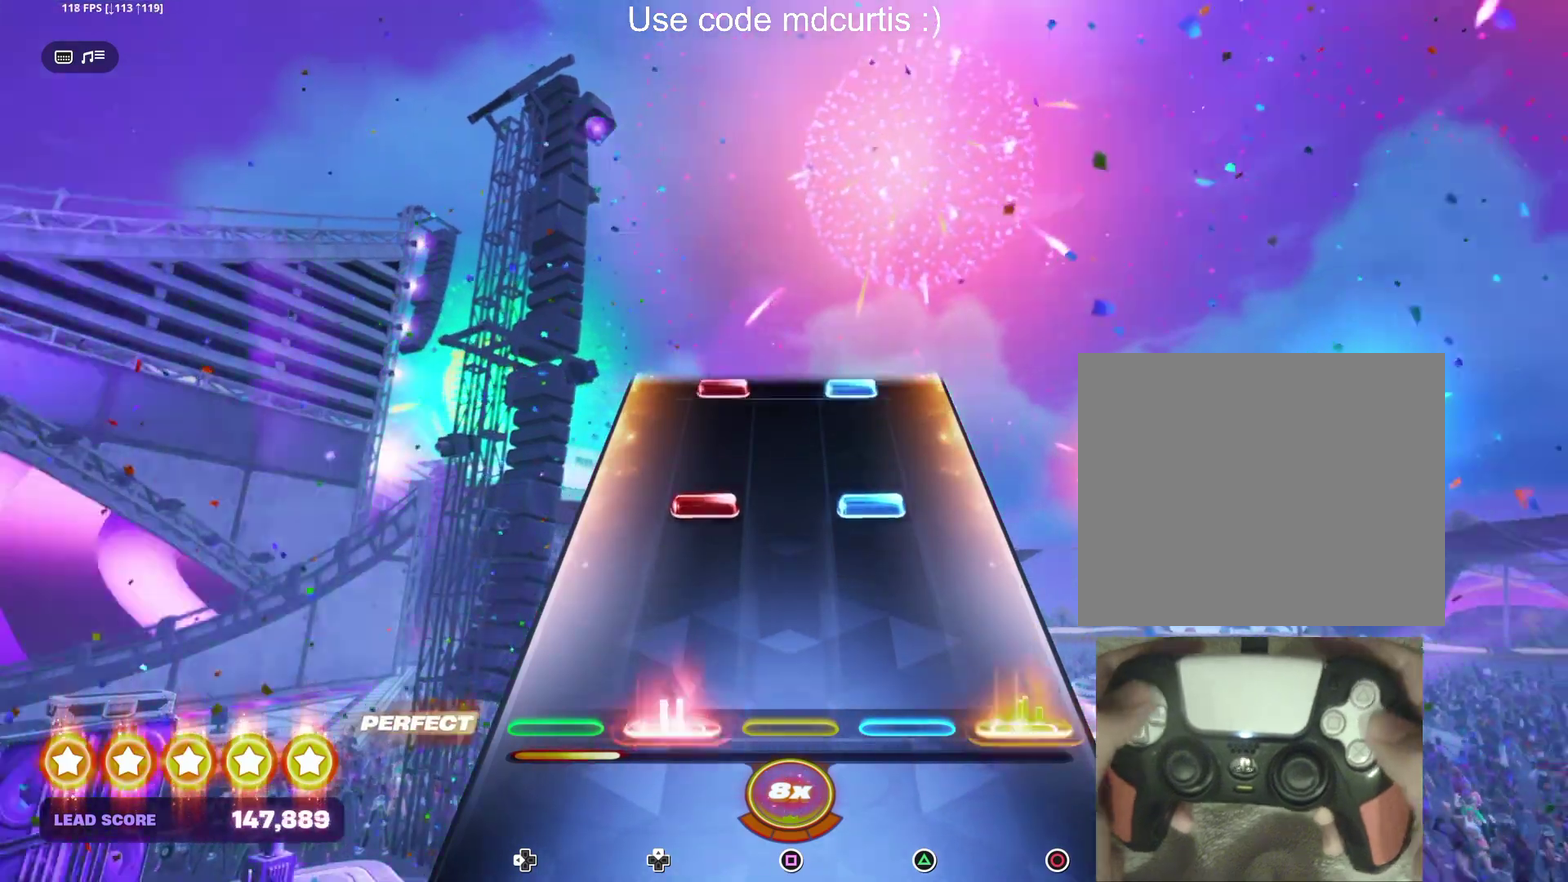
{"buttons": ["TRIANGLE", "DPAD_UP"], "events": [[17, "CIRCLE", "down"], [17, "DPAD_UP", "down"], [117, "CIRCLE", "up"], [117, "DPAD_UP", "up"], [250, "DPAD_UP", "down"], [250, "TRIANGLE", "down"], [367, "DPAD_UP", "up"], [367, "TRIANGLE", "up"], [500, "DPAD_UP", "down"], [500, "TRIANGLE", "down"]]}
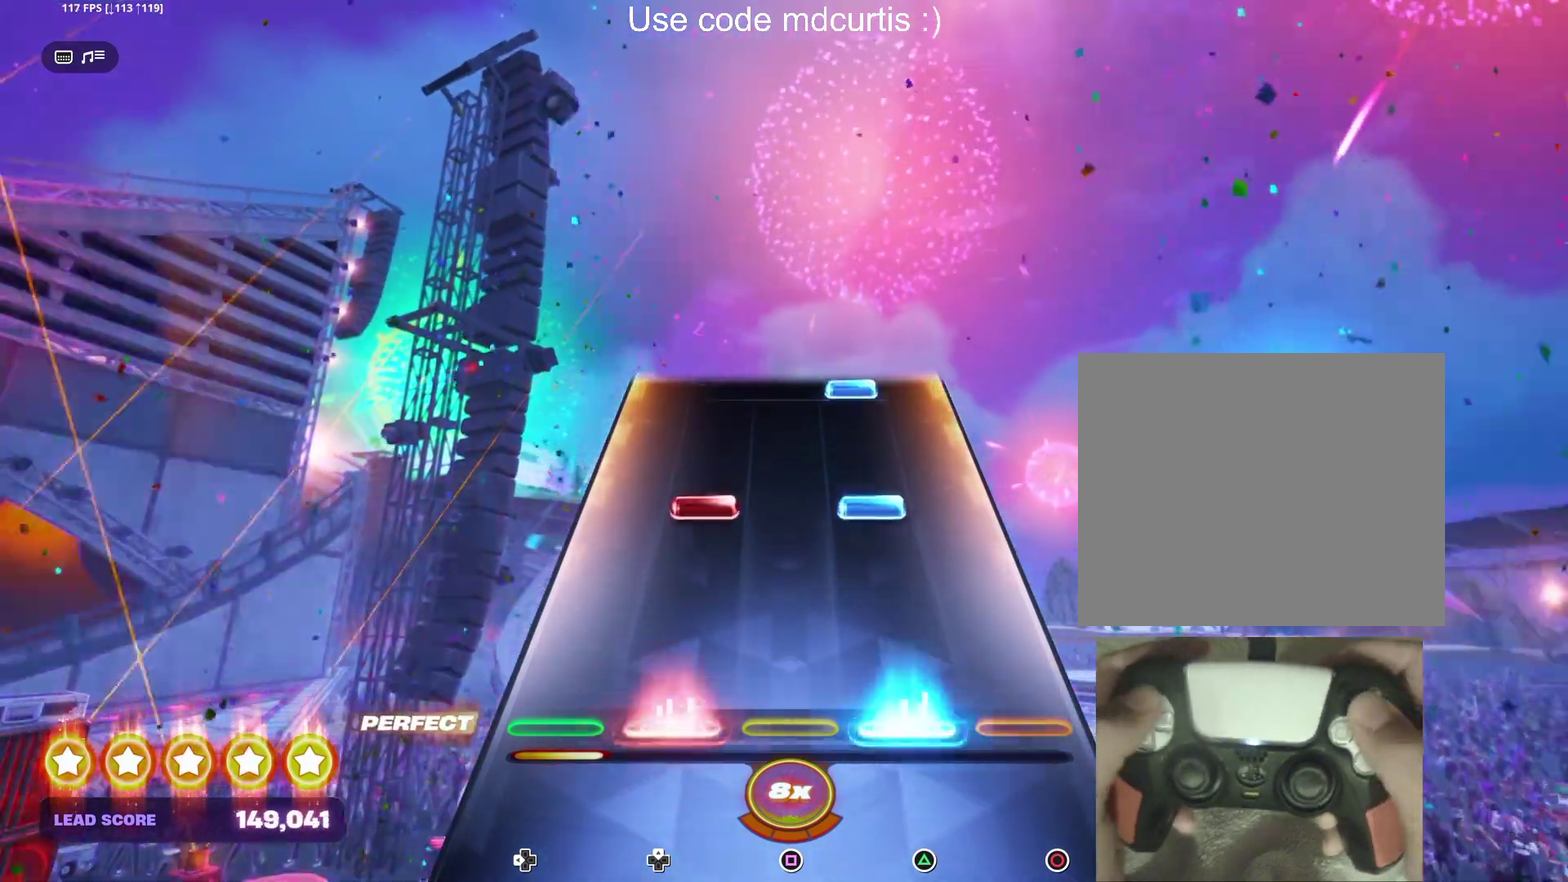
{"buttons": ["TRIANGLE"], "events": [[100, "DPAD_UP", "up"], [117, "TRIANGLE", "up"], [250, "DPAD_UP", "down"], [250, "TRIANGLE", "down"], [333, "DPAD_UP", "up"], [367, "TRIANGLE", "up"], [500, "TRIANGLE", "down"]]}
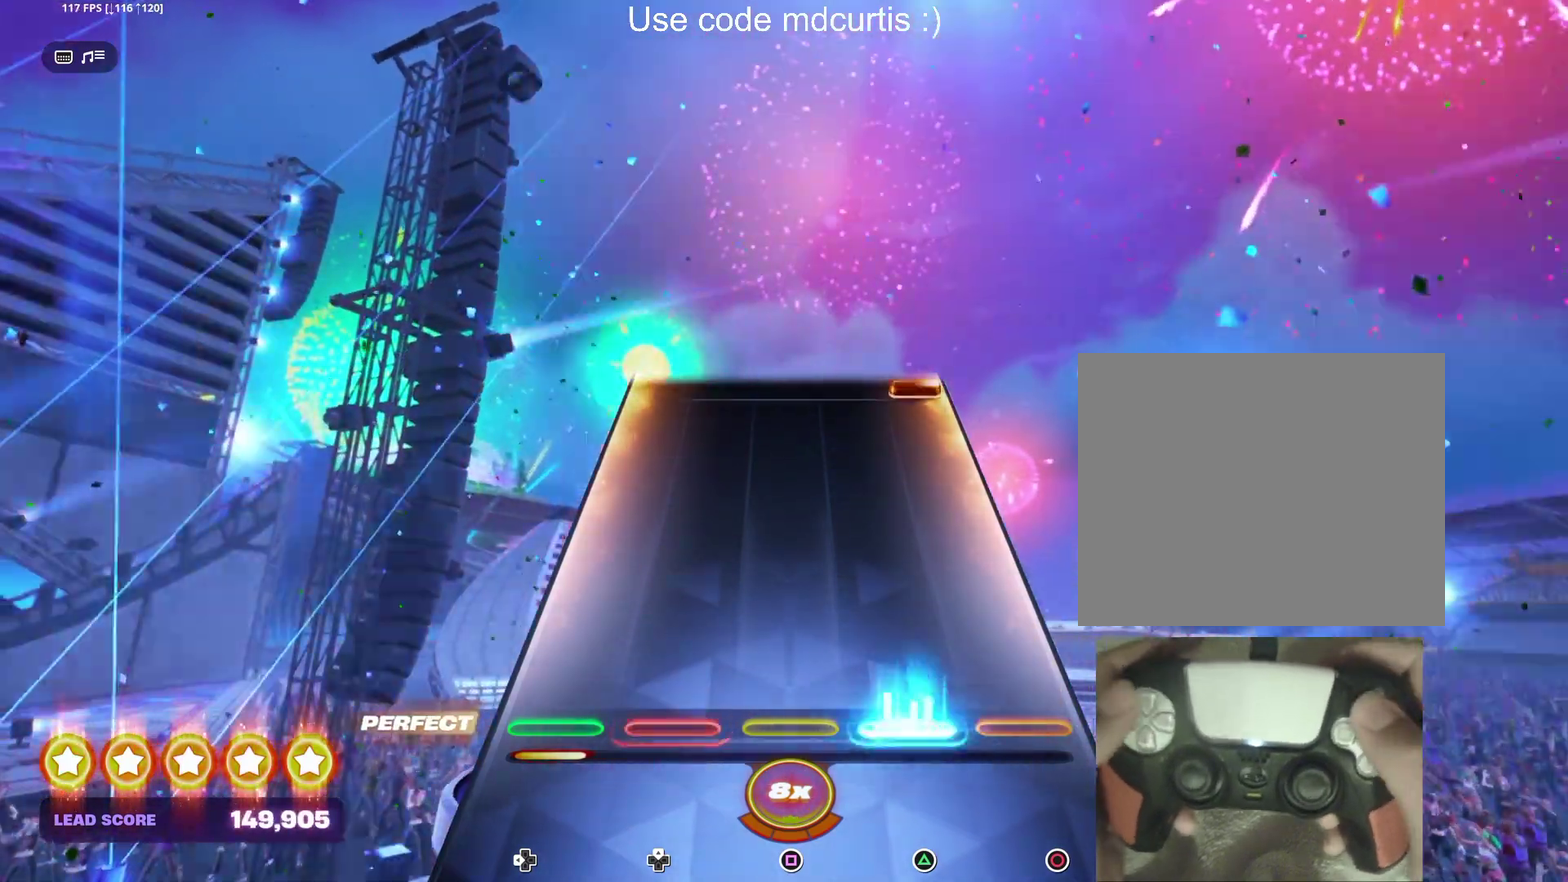
{"buttons": [], "events": [[117, "TRIANGLE", "up"]]}
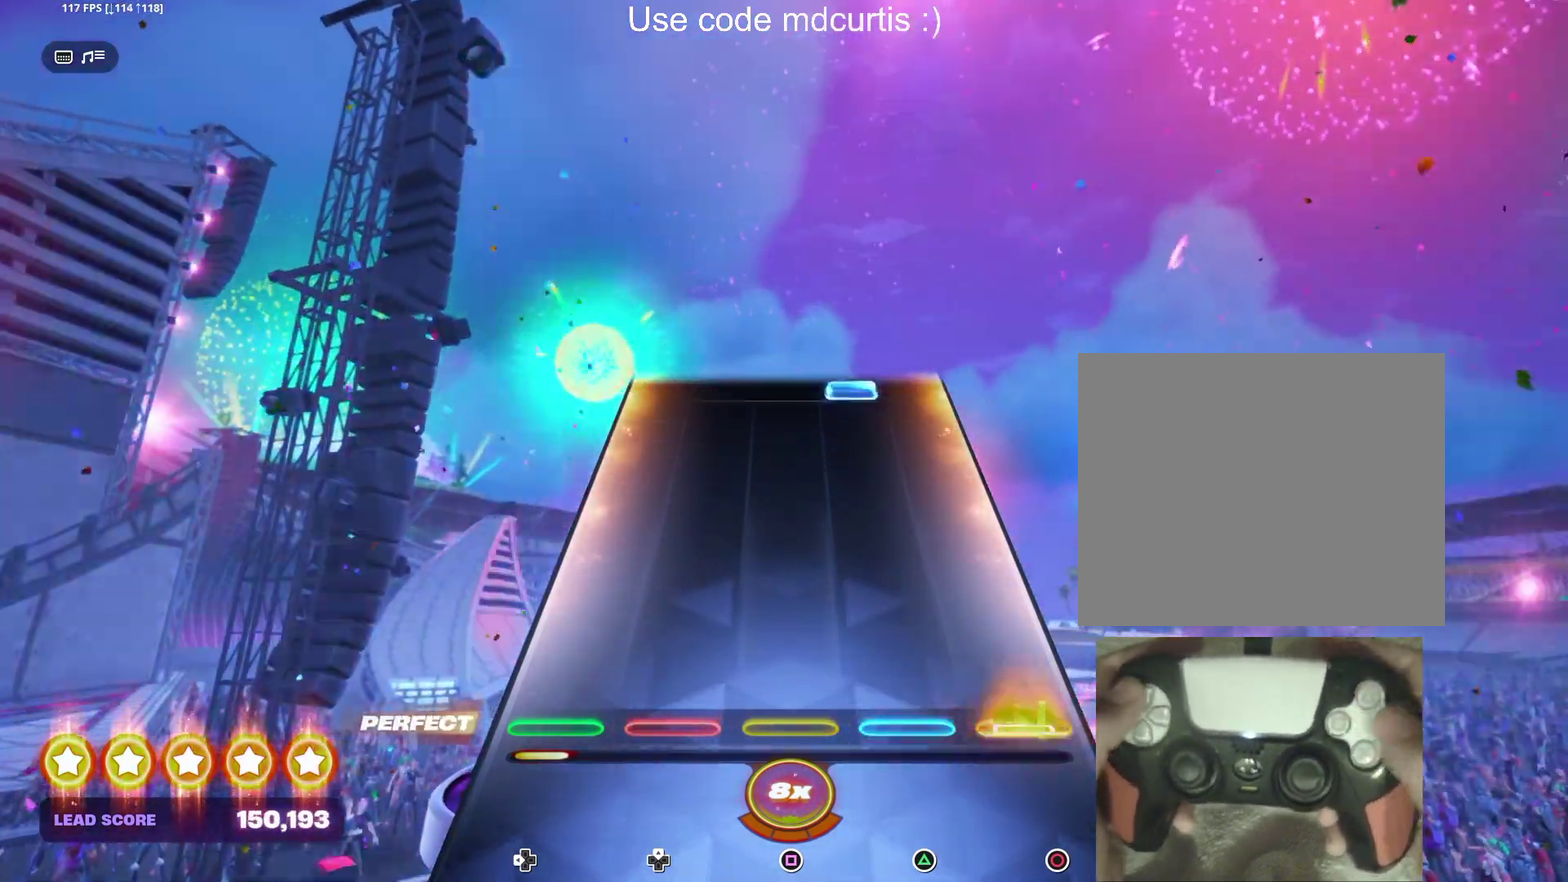
{"buttons": ["TRIANGLE"], "events": [[17, "CIRCLE", "down"], [133, "CIRCLE", "up"], [500, "TRIANGLE", "down"]]}
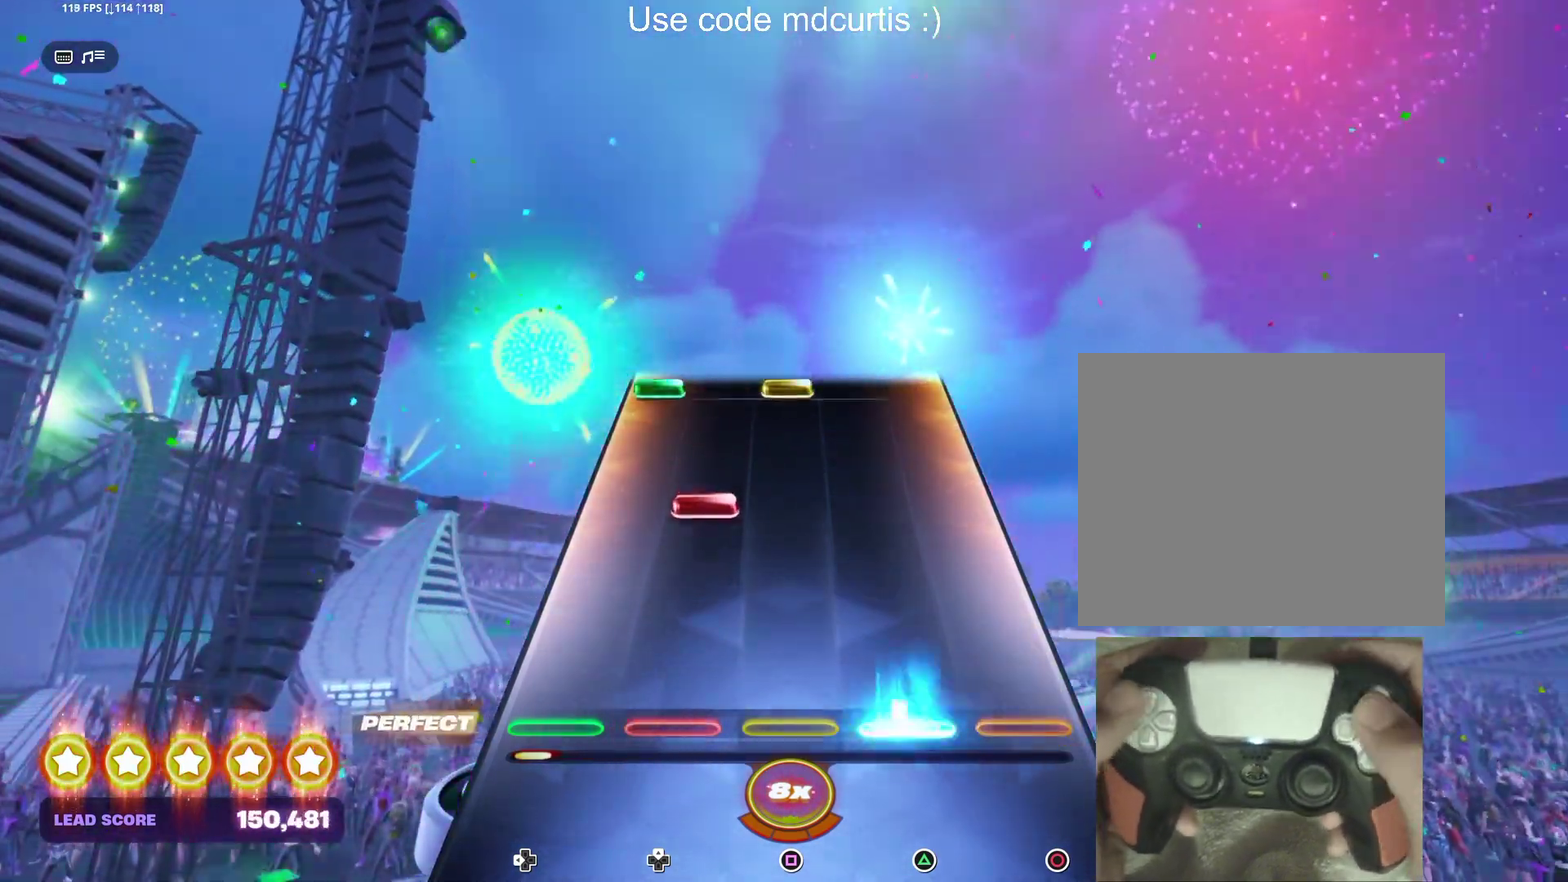
{"buttons": ["SQUARE", "DPAD_LEFT"], "events": [[117, "TRIANGLE", "up"], [250, "DPAD_UP", "down"], [333, "DPAD_UP", "up"], [500, "DPAD_LEFT", "down"], [500, "SQUARE", "down"]]}
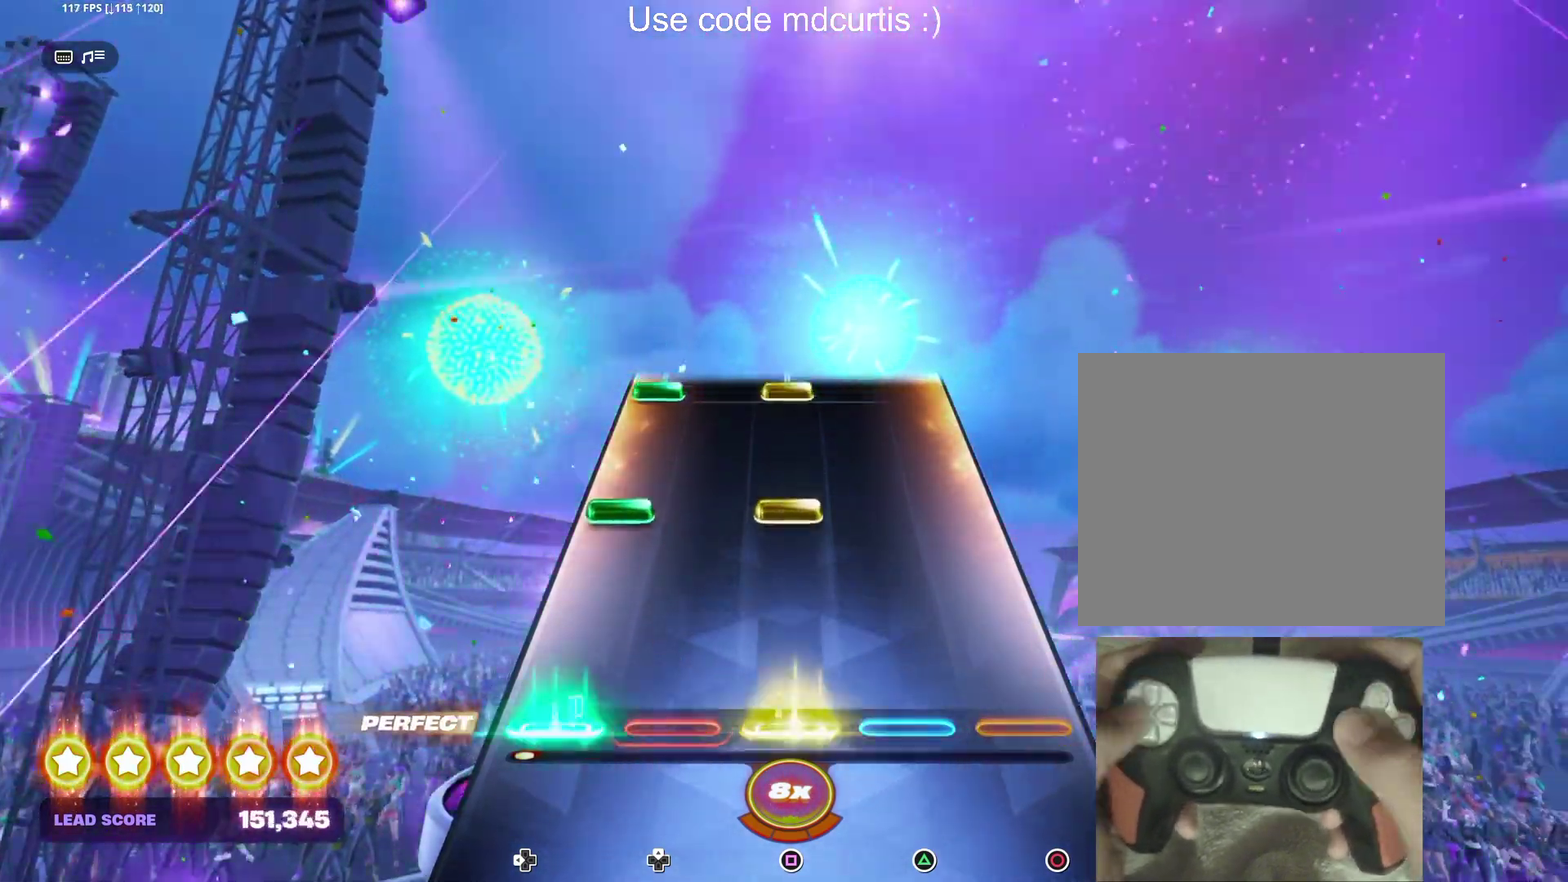
{"buttons": ["SQUARE", "DPAD_LEFT"], "events": [[117, "DPAD_LEFT", "up"], [117, "SQUARE", "up"], [250, "DPAD_LEFT", "down"], [250, "SQUARE", "down"], [350, "DPAD_LEFT", "up"], [350, "SQUARE", "up"], [483, "DPAD_LEFT", "down"], [500, "SQUARE", "down"]]}
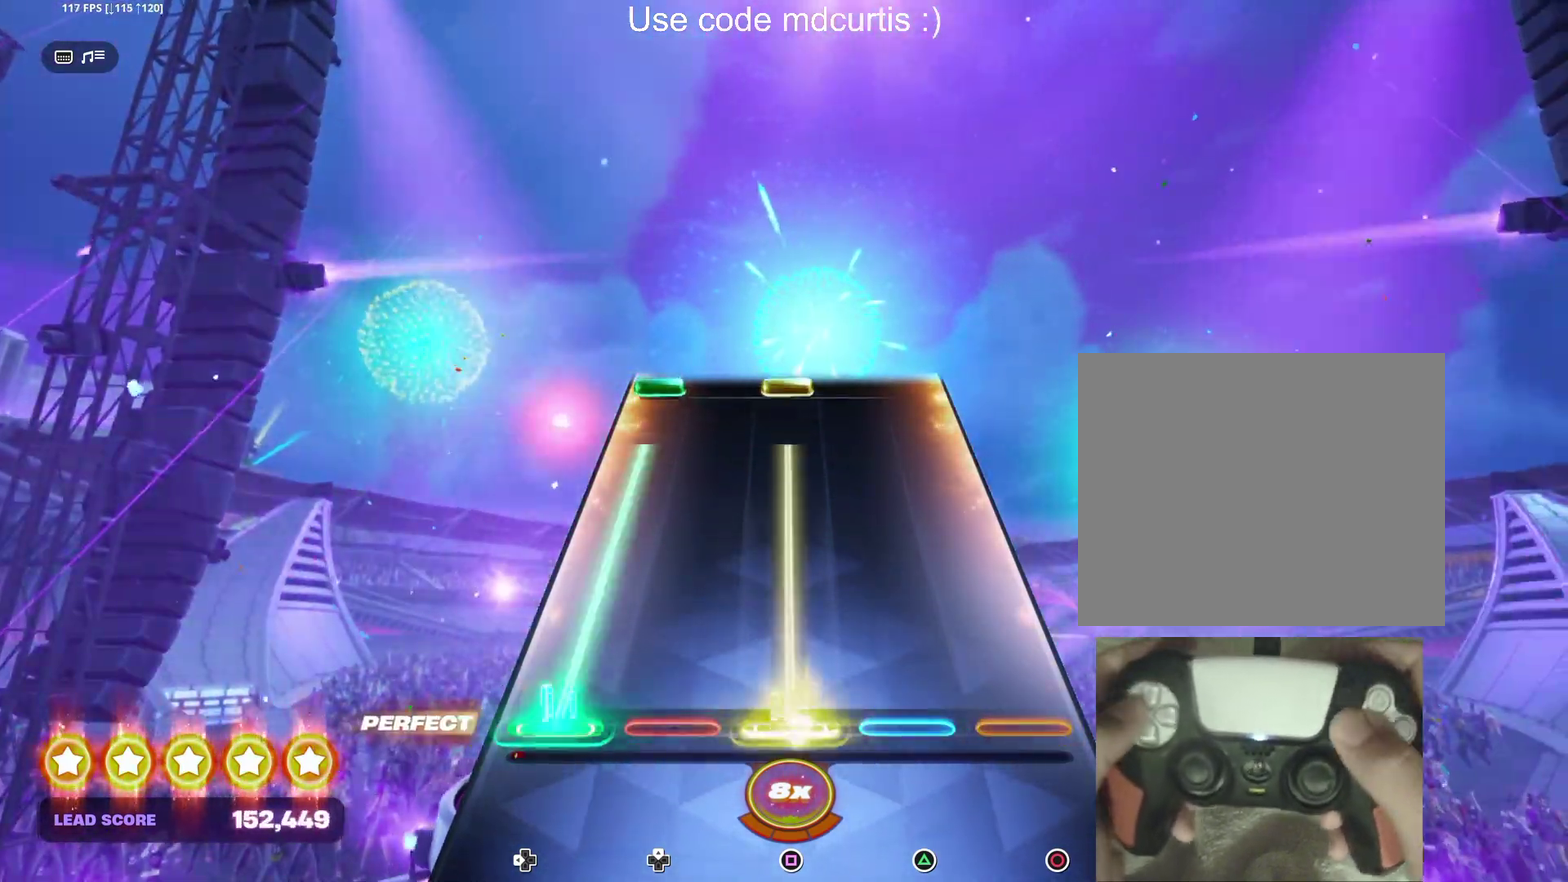
{"buttons": [], "events": [[400, "DPAD_LEFT", "up"], [400, "SQUARE", "up"]]}
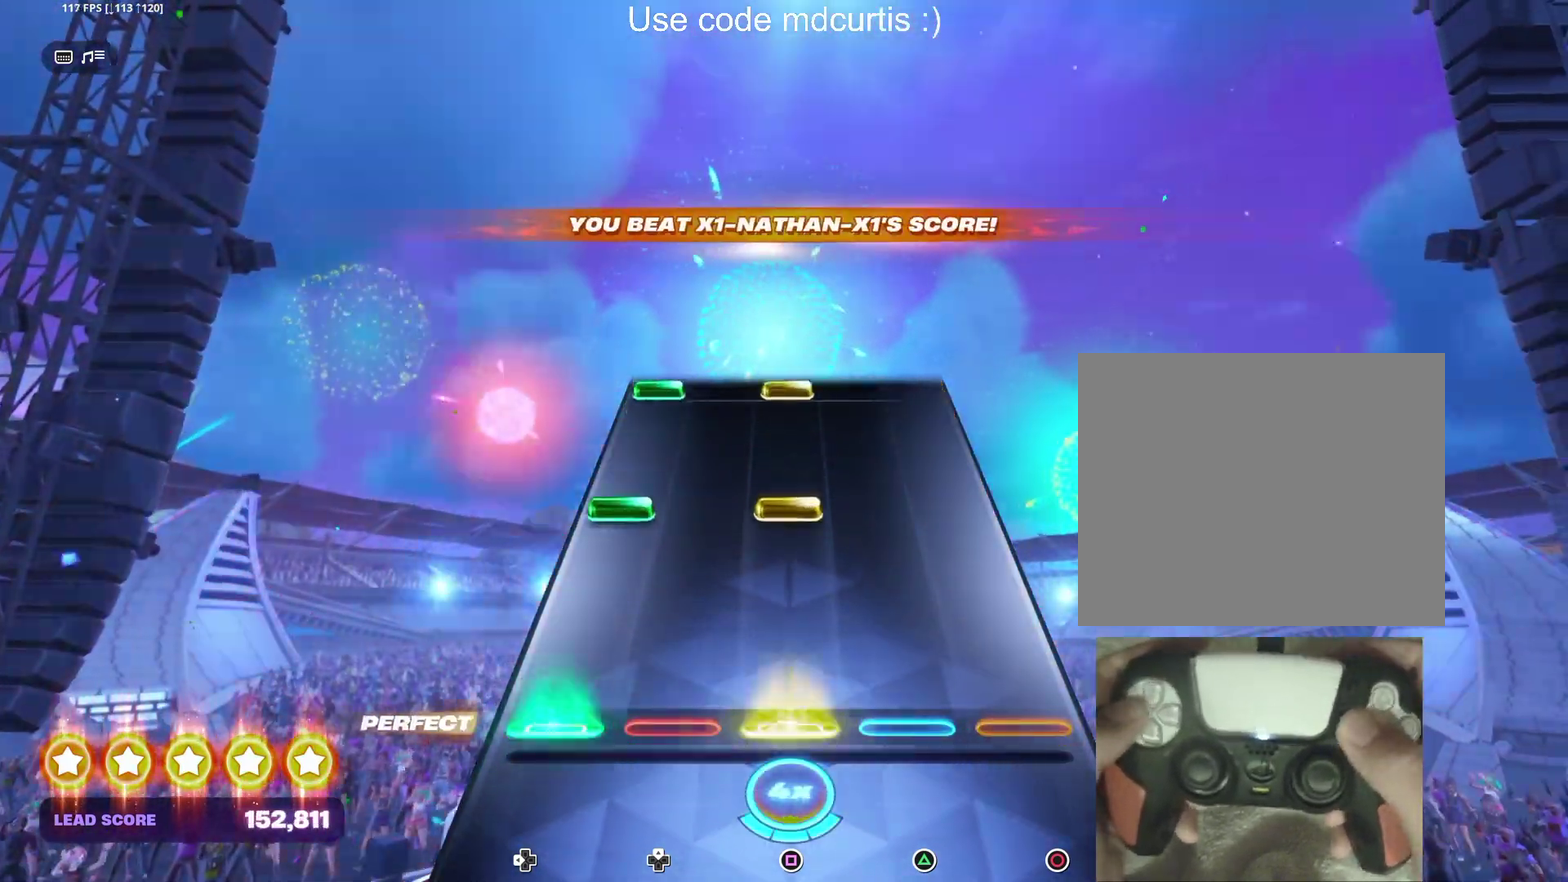
{"buttons": [], "events": [[17, "DPAD_LEFT", "down"], [17, "SQUARE", "down"], [117, "DPAD_LEFT", "up"], [117, "SQUARE", "up"], [267, "DPAD_LEFT", "down"], [267, "SQUARE", "down"], [367, "DPAD_LEFT", "up"], [367, "SQUARE", "up"]]}
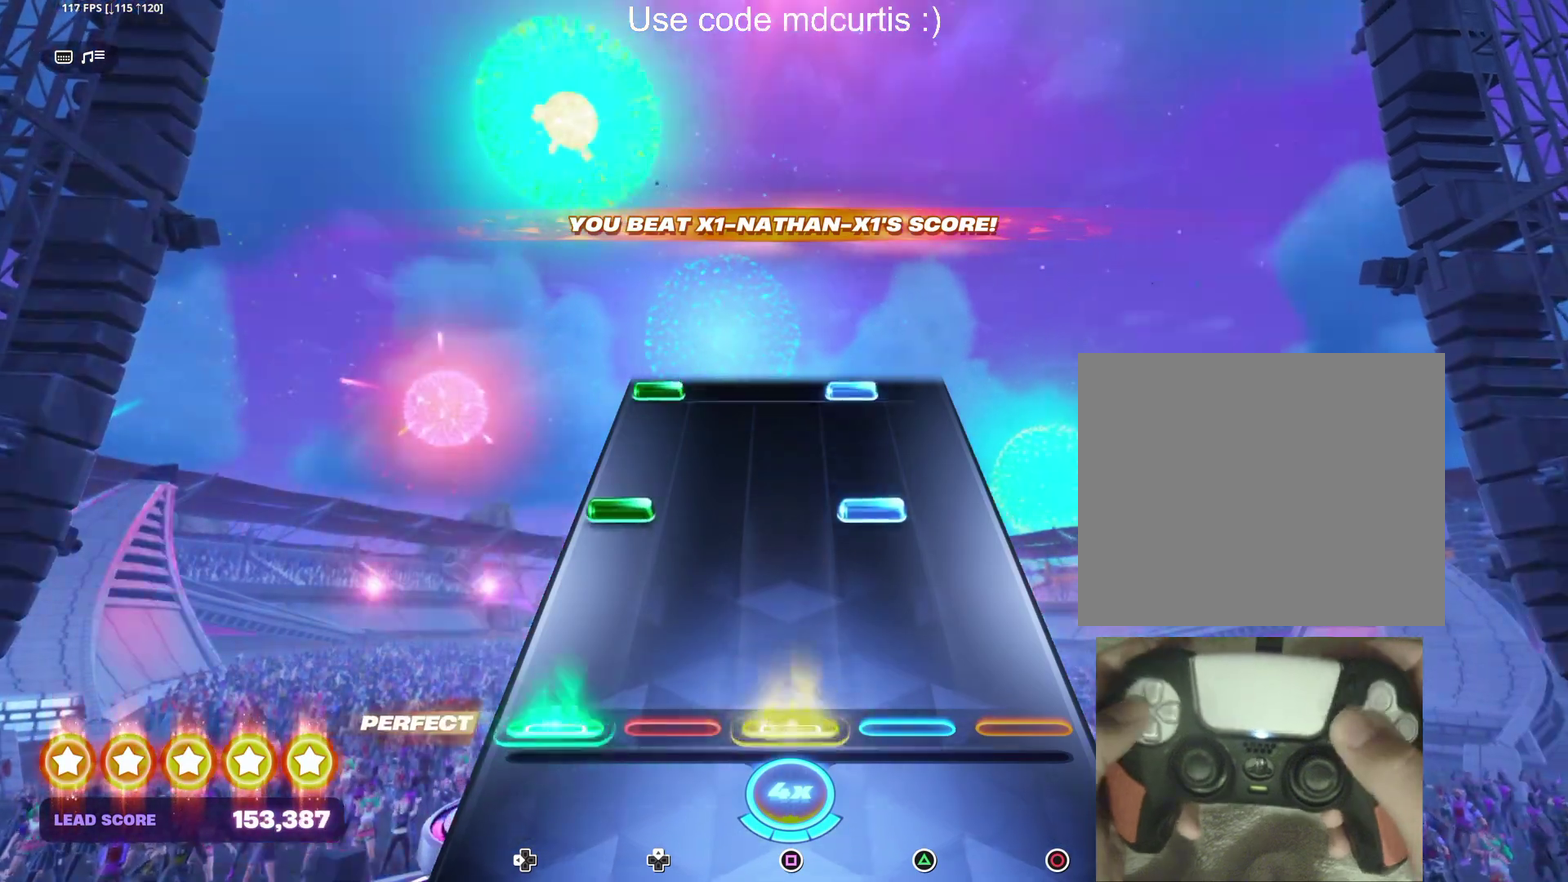
{"buttons": [], "events": [[17, "DPAD_LEFT", "down"], [17, "SQUARE", "down"], [117, "DPAD_LEFT", "up"], [133, "SQUARE", "up"], [250, "DPAD_LEFT", "down"], [267, "TRIANGLE", "down"], [367, "DPAD_LEFT", "up"], [383, "TRIANGLE", "up"]]}
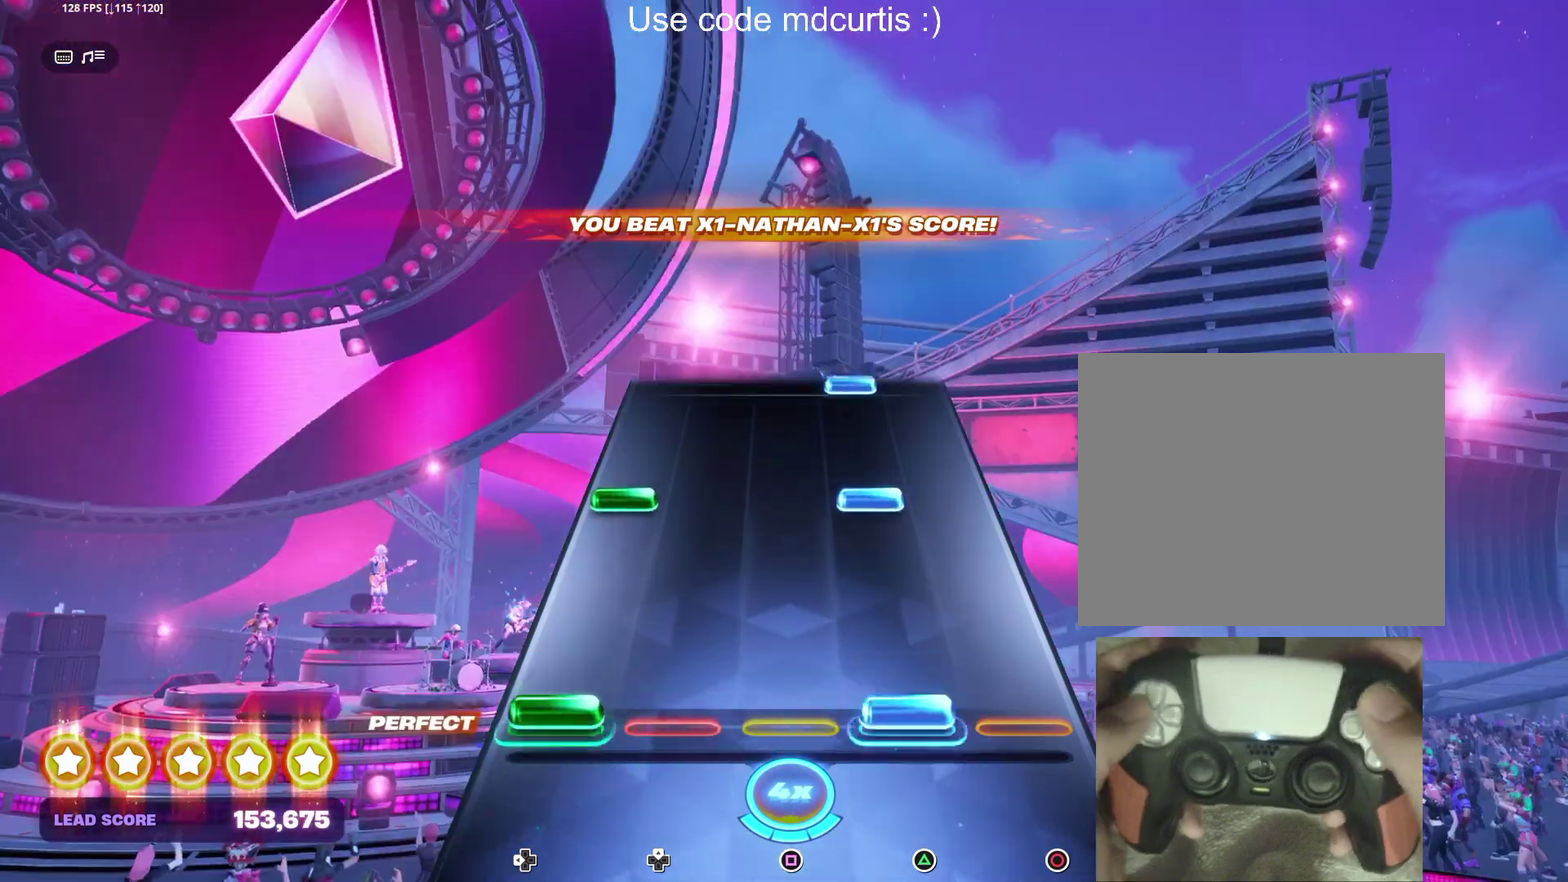
{"buttons": [], "events": [[17, "DPAD_LEFT", "down"], [17, "TRIANGLE", "down"], [117, "DPAD_LEFT", "up"], [133, "TRIANGLE", "up"], [267, "DPAD_LEFT", "down"], [267, "TRIANGLE", "down"], [367, "DPAD_LEFT", "up"], [383, "TRIANGLE", "up"]]}
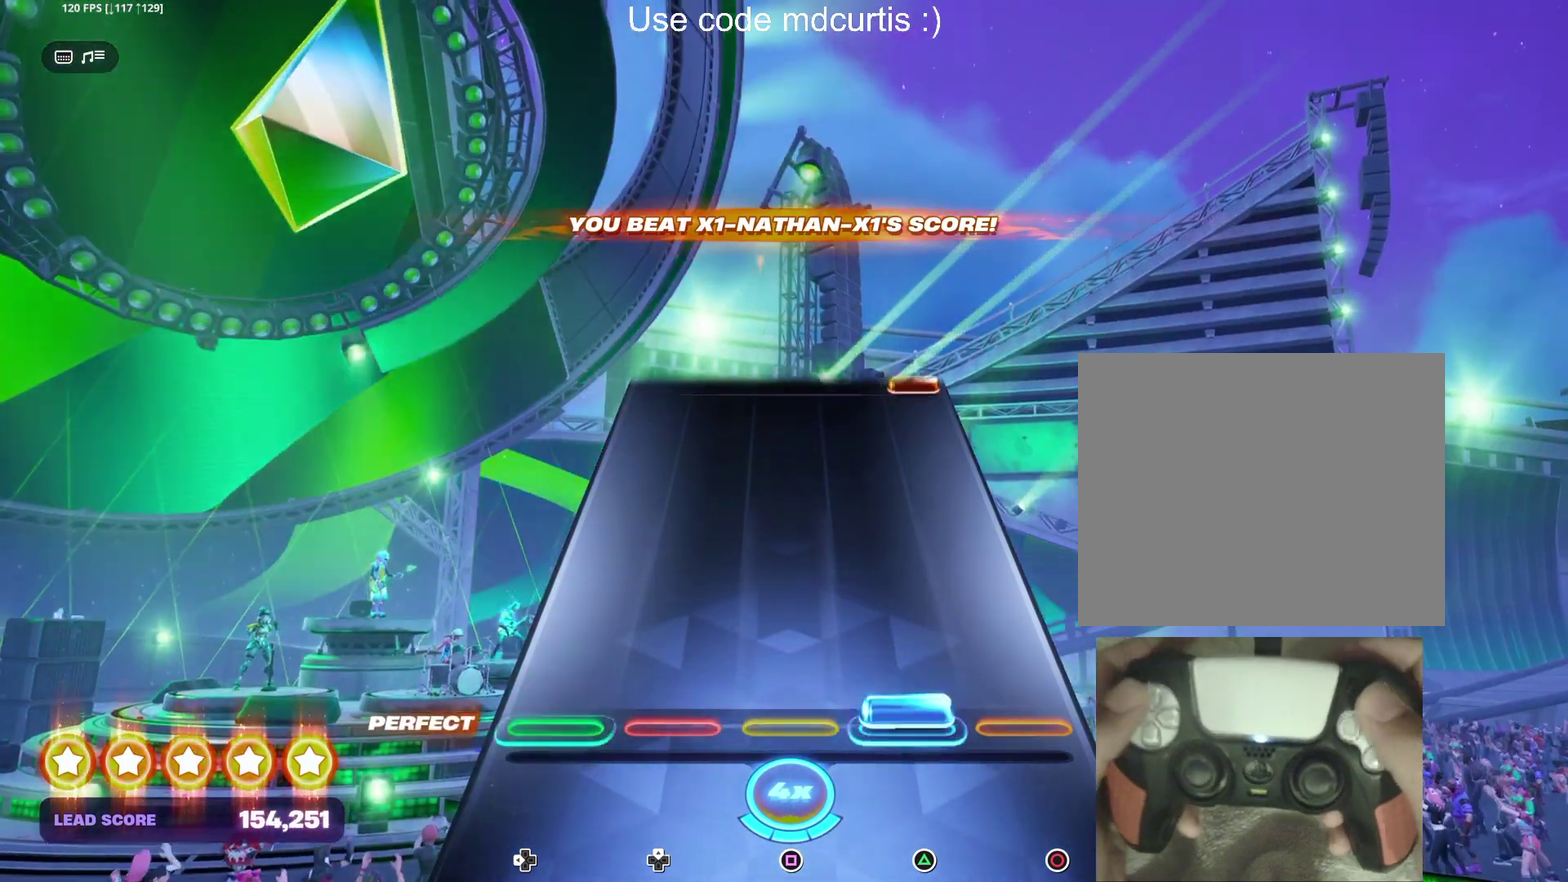
{"buttons": [], "events": [[17, "TRIANGLE", "down"], [117, "TRIANGLE", "up"]]}